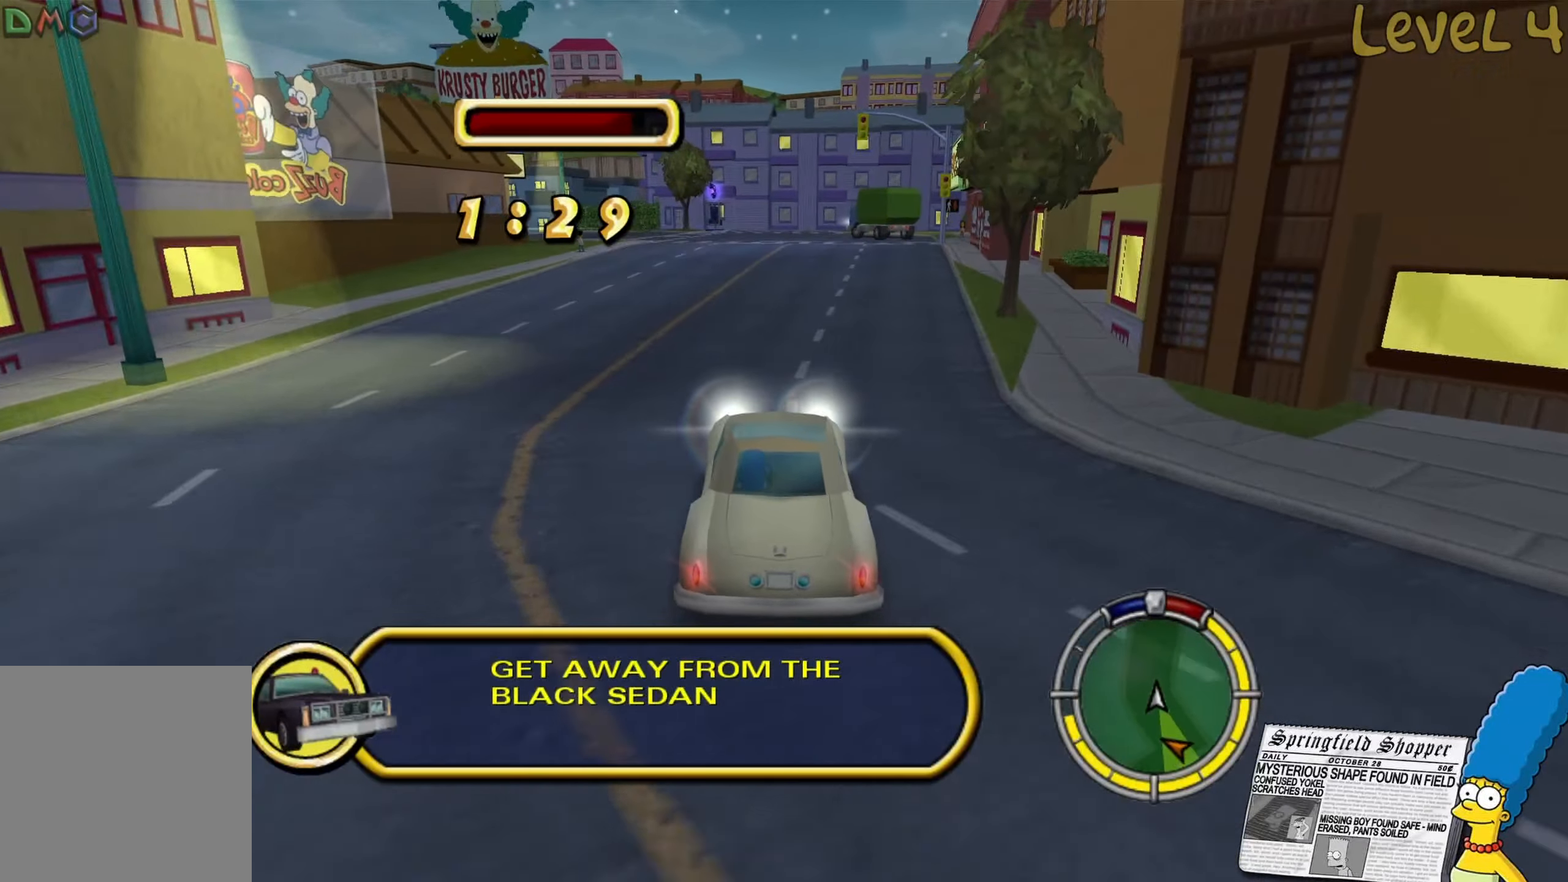
Gameplay with a controller (Xbox layout); each line is a JSON object with the inputs held at the frame after it. "events" lists button and stick changes between this image and that frame as [ms after this image, input, new state], when the widget could be followed in between.
{"buttons": ["R2"], "left_stick": "center", "right_stick": "center", "events": [[117, "left_stick", "left"], [267, "left_stick", "center"]]}
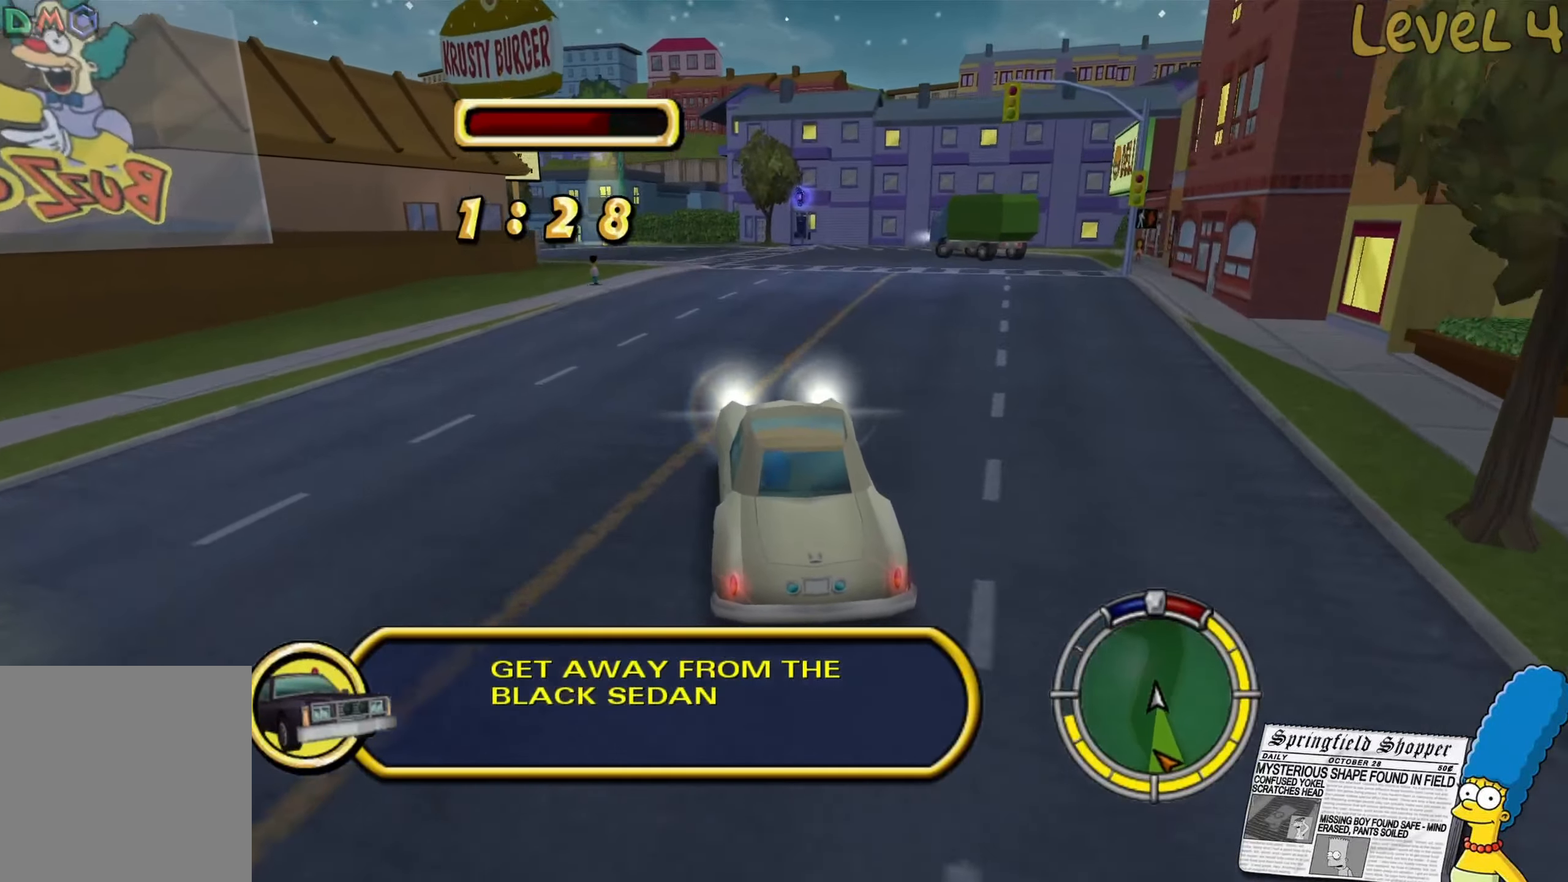
{"buttons": ["R2"], "left_stick": "left", "right_stick": "center", "events": [[217, "left_stick", "left"]]}
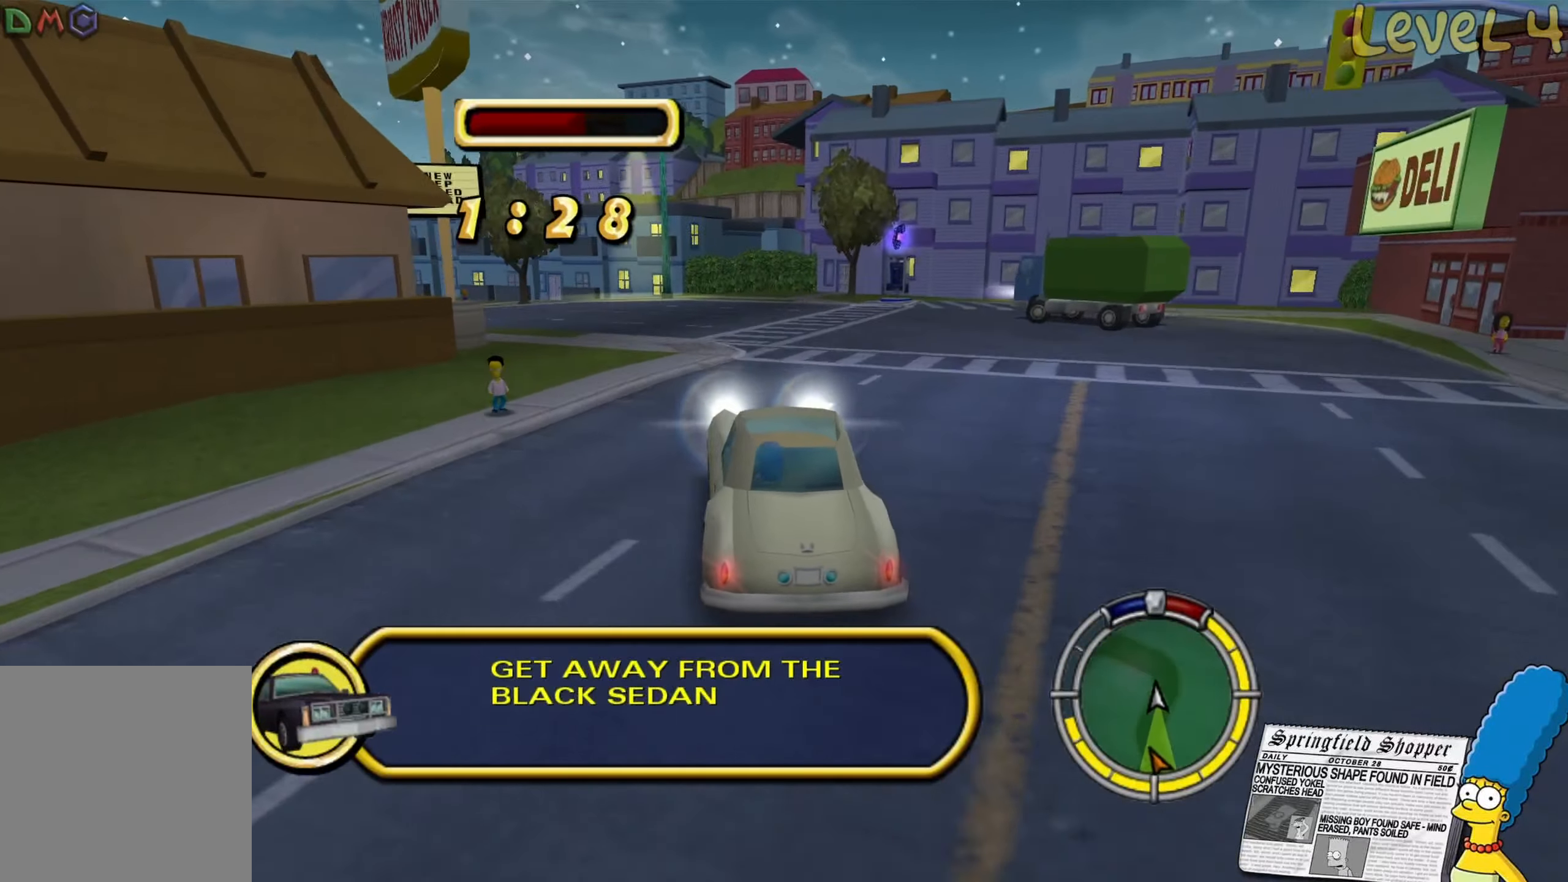
{"buttons": ["R2"], "left_stick": "left", "right_stick": "center", "events": [[67, "R2", "up"], [234, "R2", "down"]]}
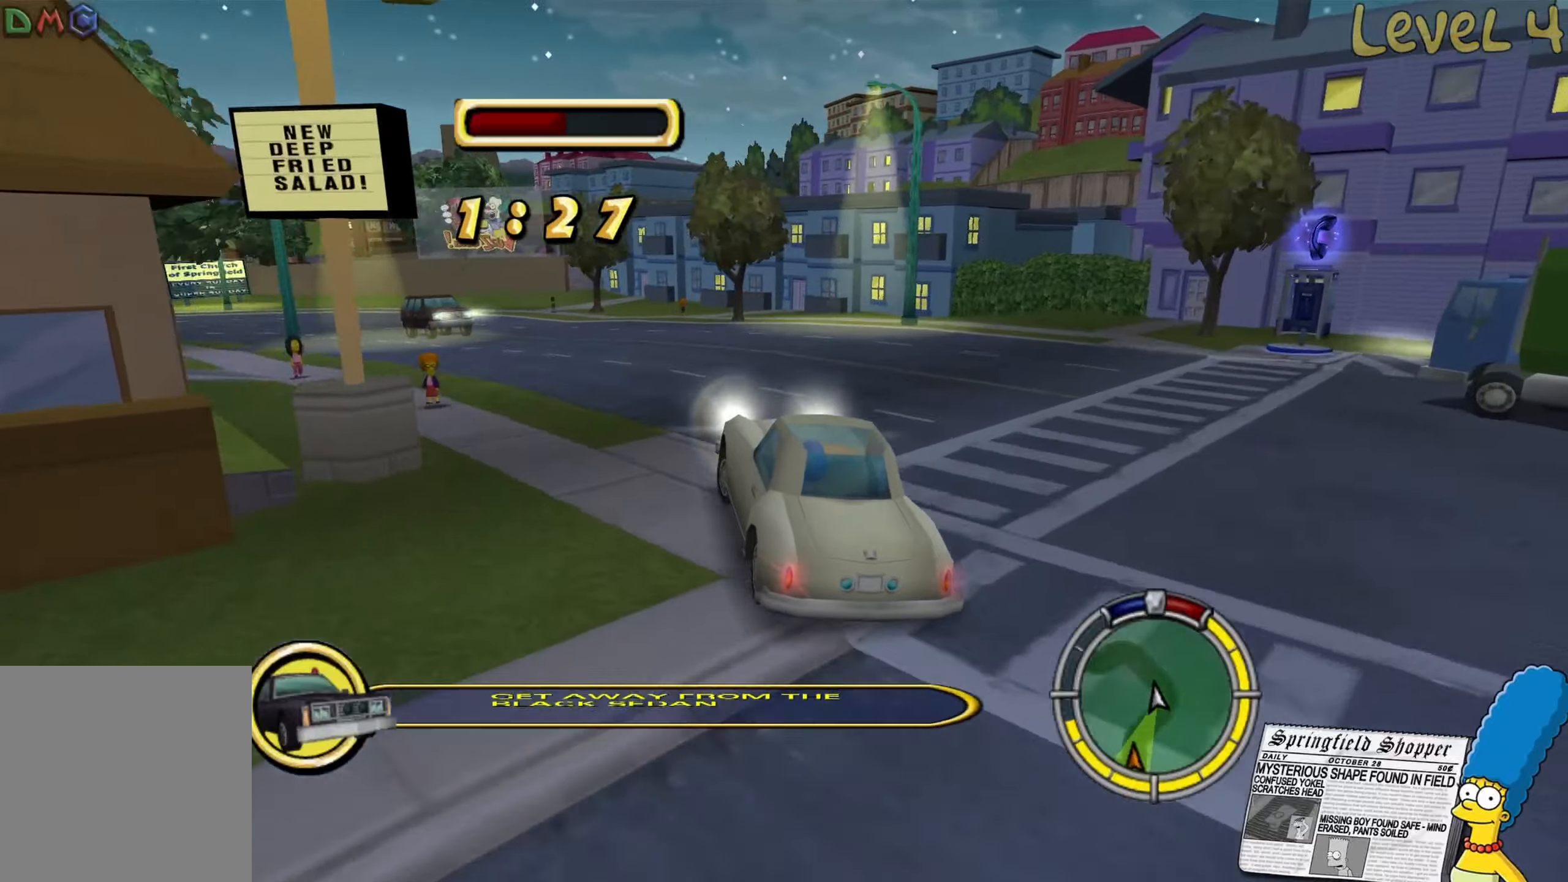
{"buttons": ["R2"], "left_stick": "center", "right_stick": "center", "events": [[216, "left_stick", "right"], [433, "left_stick", "center"]]}
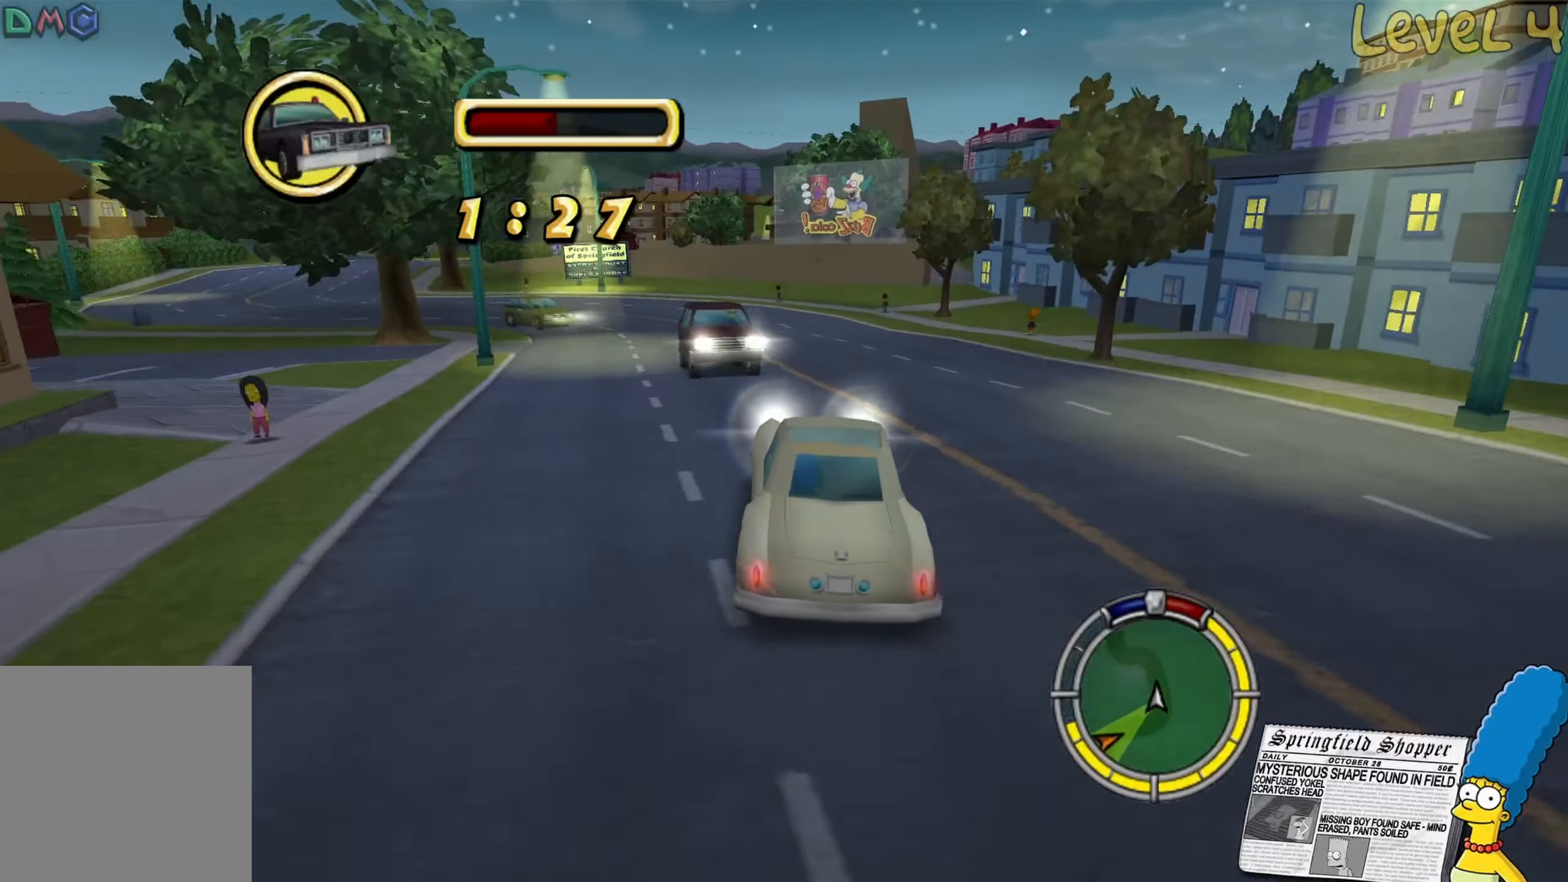
{"buttons": ["L2"], "left_stick": "left", "right_stick": "center", "events": [[266, "left_stick", "left"], [383, "L2", "down"], [383, "R2", "up"]]}
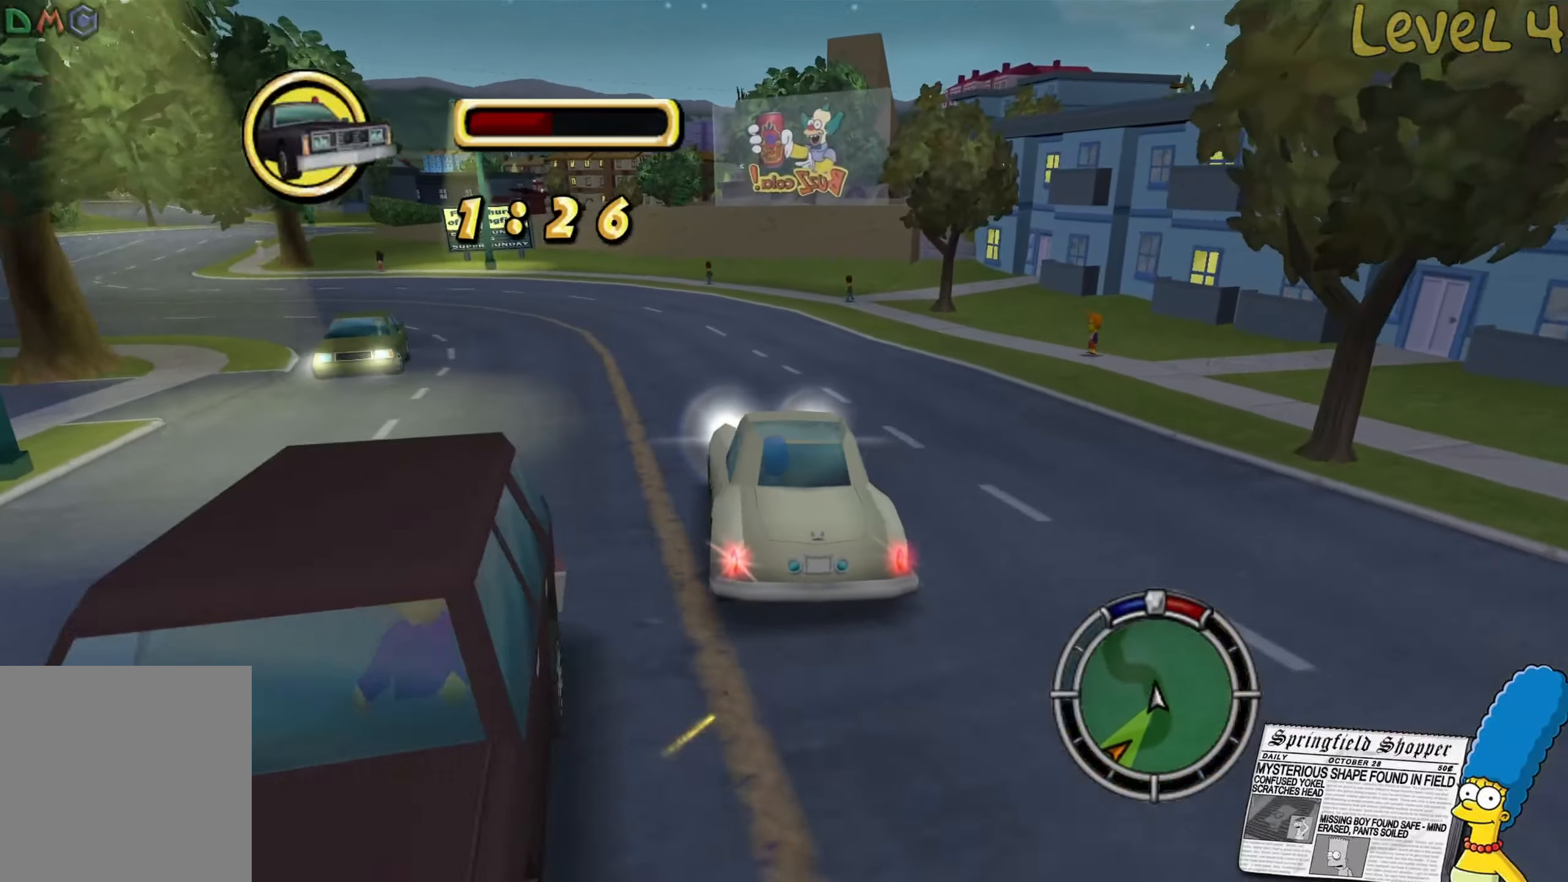
{"buttons": ["R2"], "left_stick": "center", "right_stick": "center", "events": [[50, "L2", "up"], [216, "R2", "down"], [400, "left_stick", "center"]]}
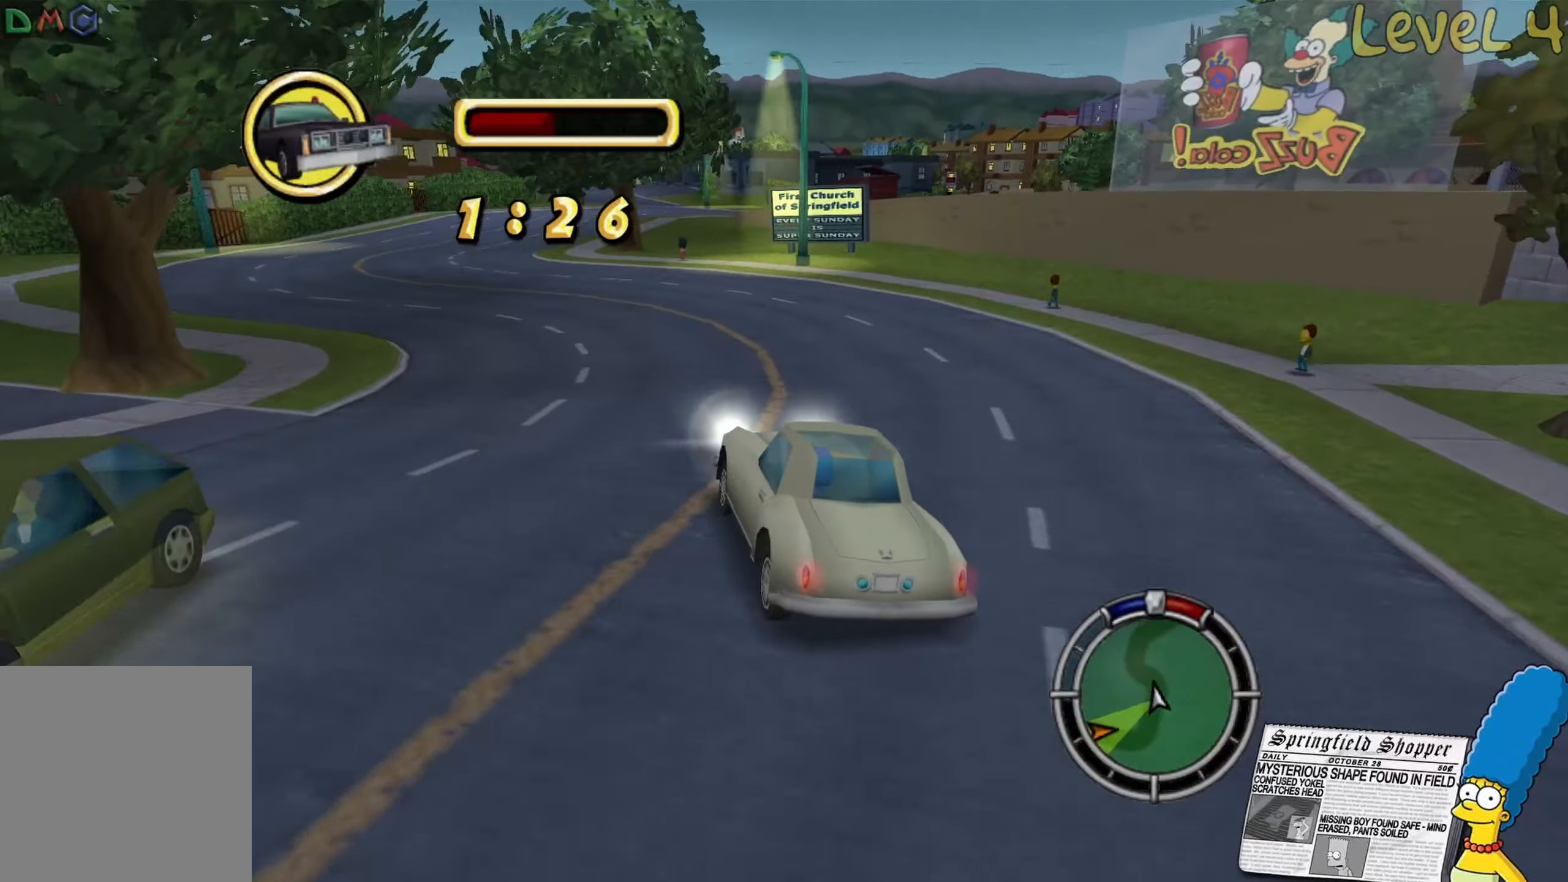
{"buttons": ["R2"], "left_stick": "left", "right_stick": "center", "events": [[450, "left_stick", "left"]]}
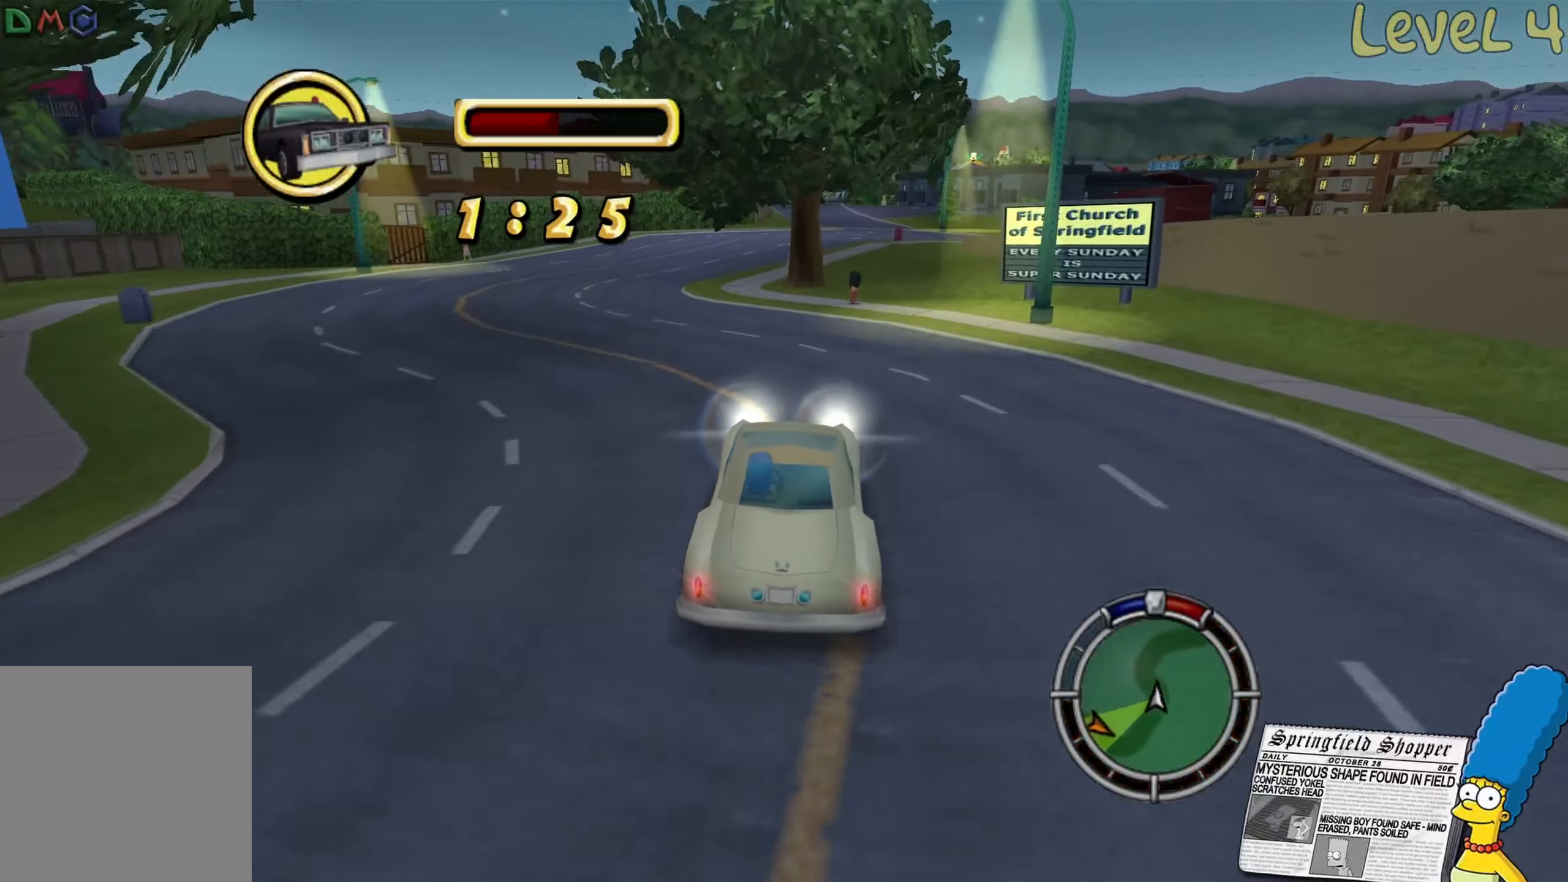
{"buttons": ["R2"], "left_stick": "center", "right_stick": "center", "events": [[350, "left_stick", "center"]]}
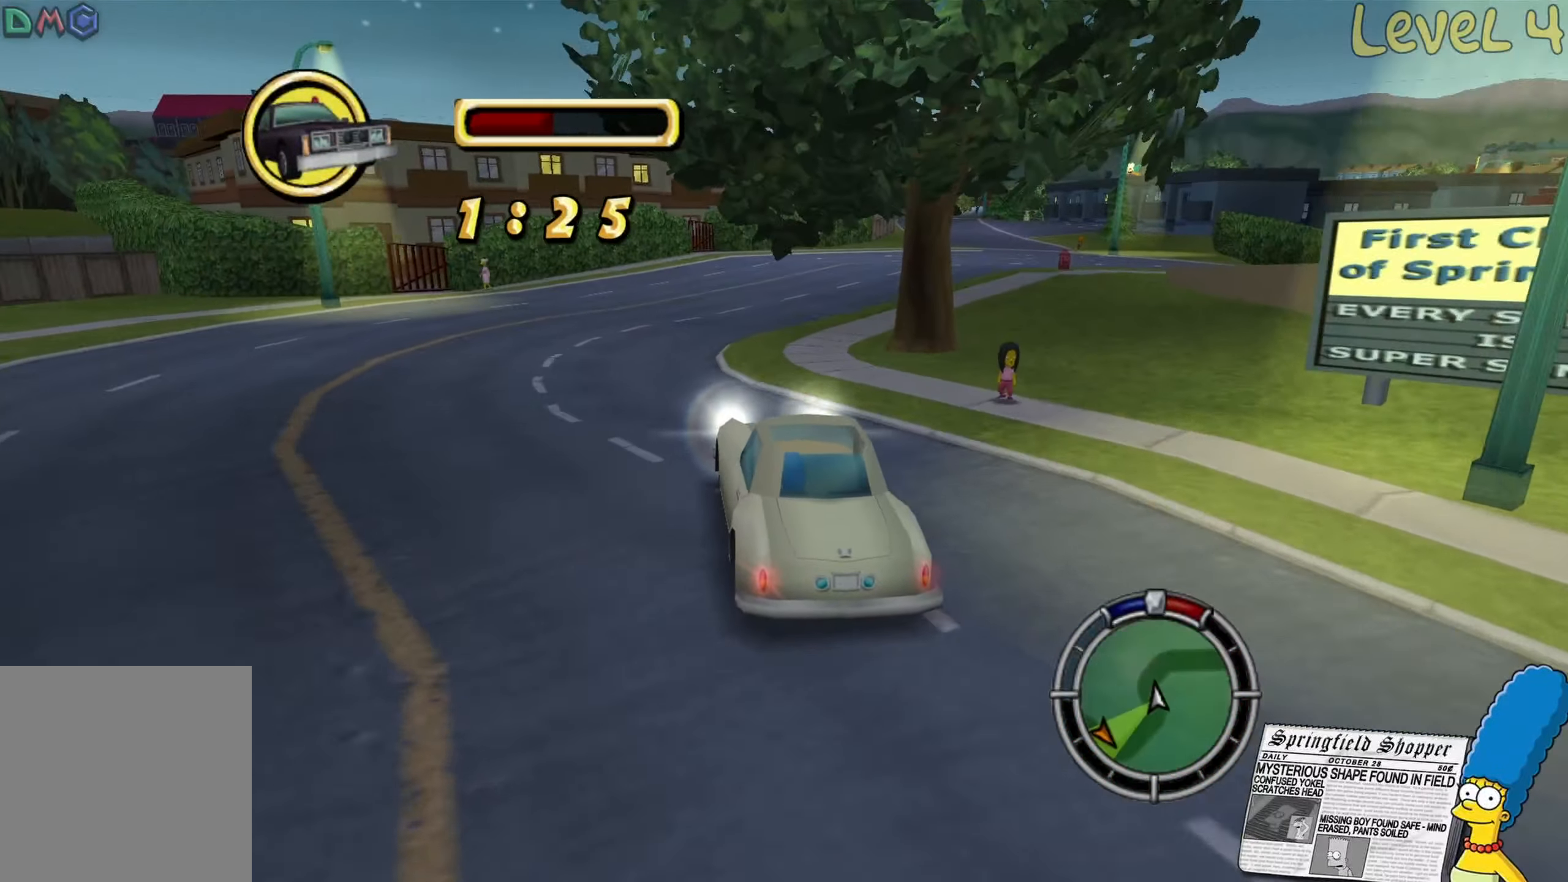
{"buttons": ["R2"], "left_stick": "right", "right_stick": "center", "events": [[33, "left_stick", "right"], [216, "R2", "up"], [333, "R2", "down"]]}
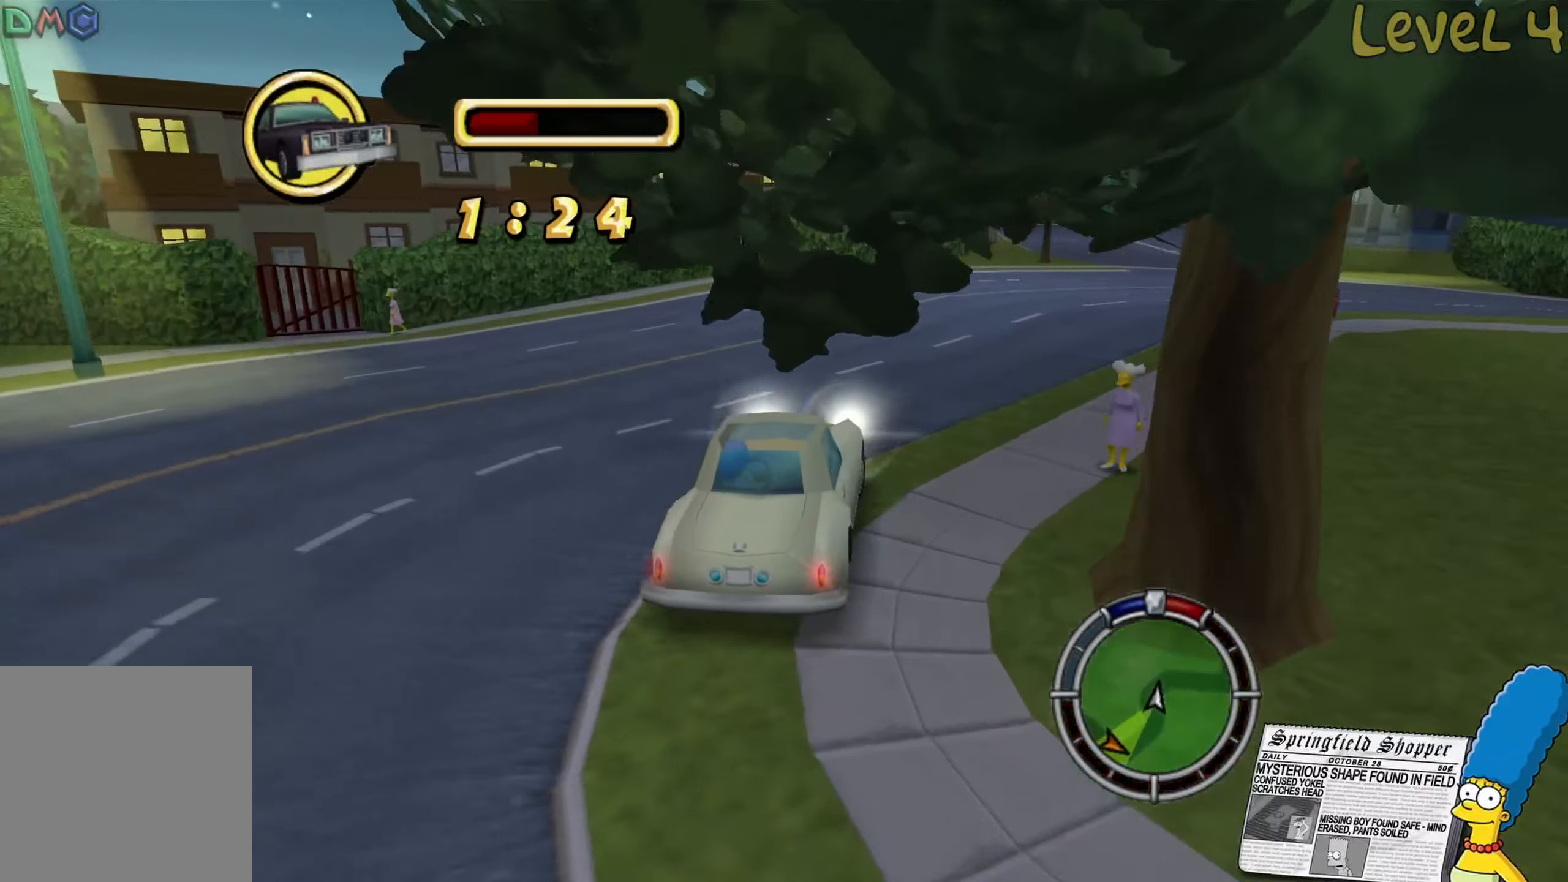
{"buttons": ["R2"], "left_stick": "right", "right_stick": "center", "events": [[100, "R2", "up"], [483, "R2", "down"]]}
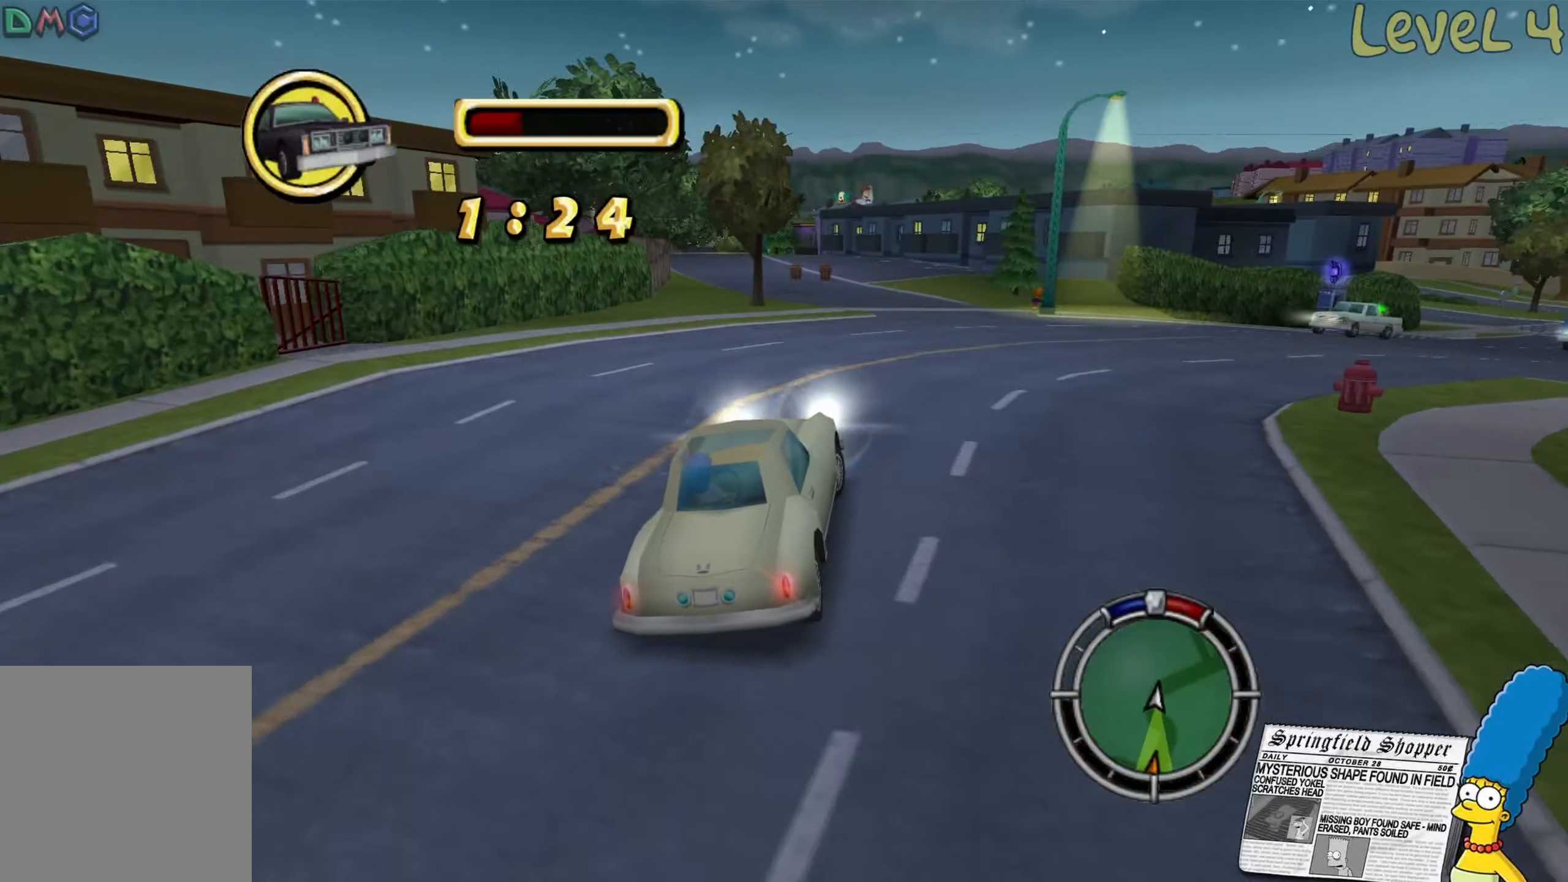
{"buttons": [], "left_stick": "left", "right_stick": "center", "events": [[150, "left_stick", "center"], [216, "left_stick", "left"], [333, "R2", "up"]]}
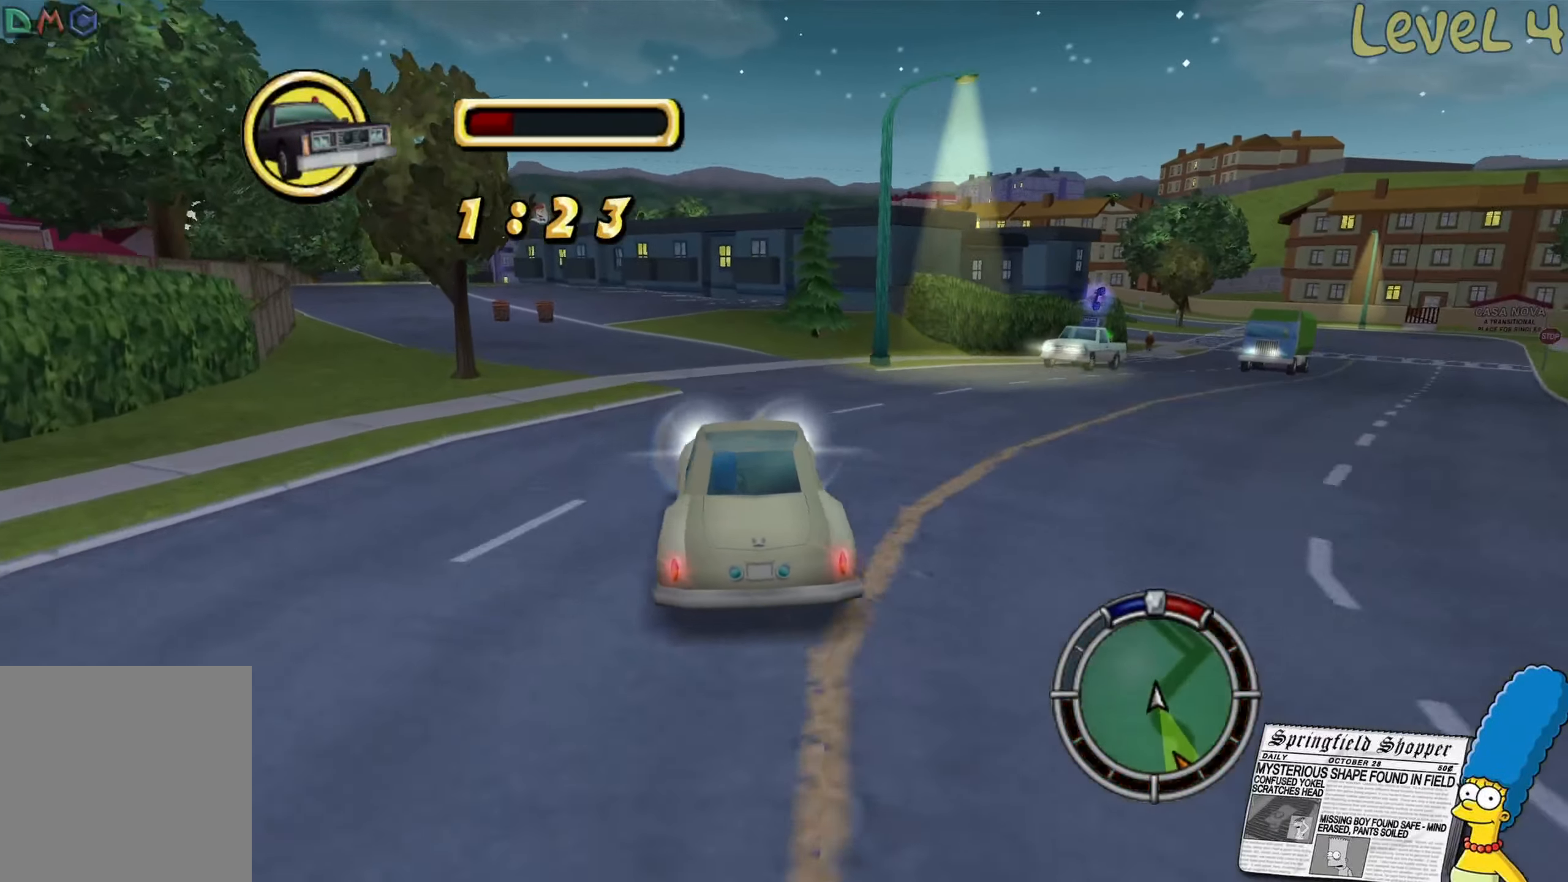
{"buttons": ["R2"], "left_stick": "left", "right_stick": "center", "events": [[283, "R2", "down"], [400, "R2", "up"], [466, "R2", "down"]]}
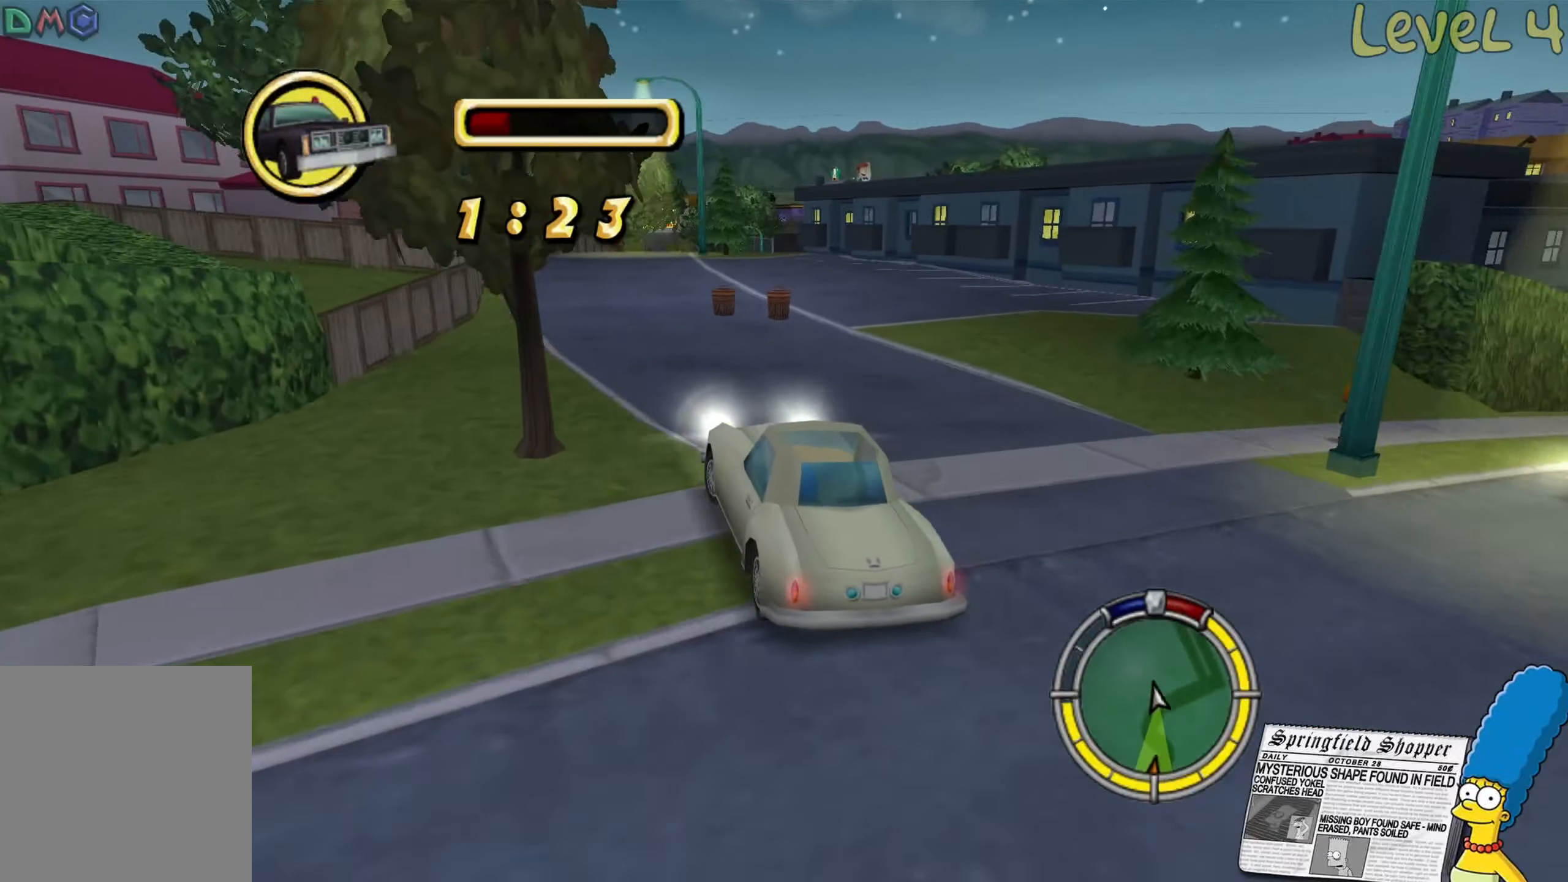
{"buttons": ["R2"], "left_stick": "right", "right_stick": "center", "events": [[166, "left_stick", "center"], [433, "left_stick", "right"]]}
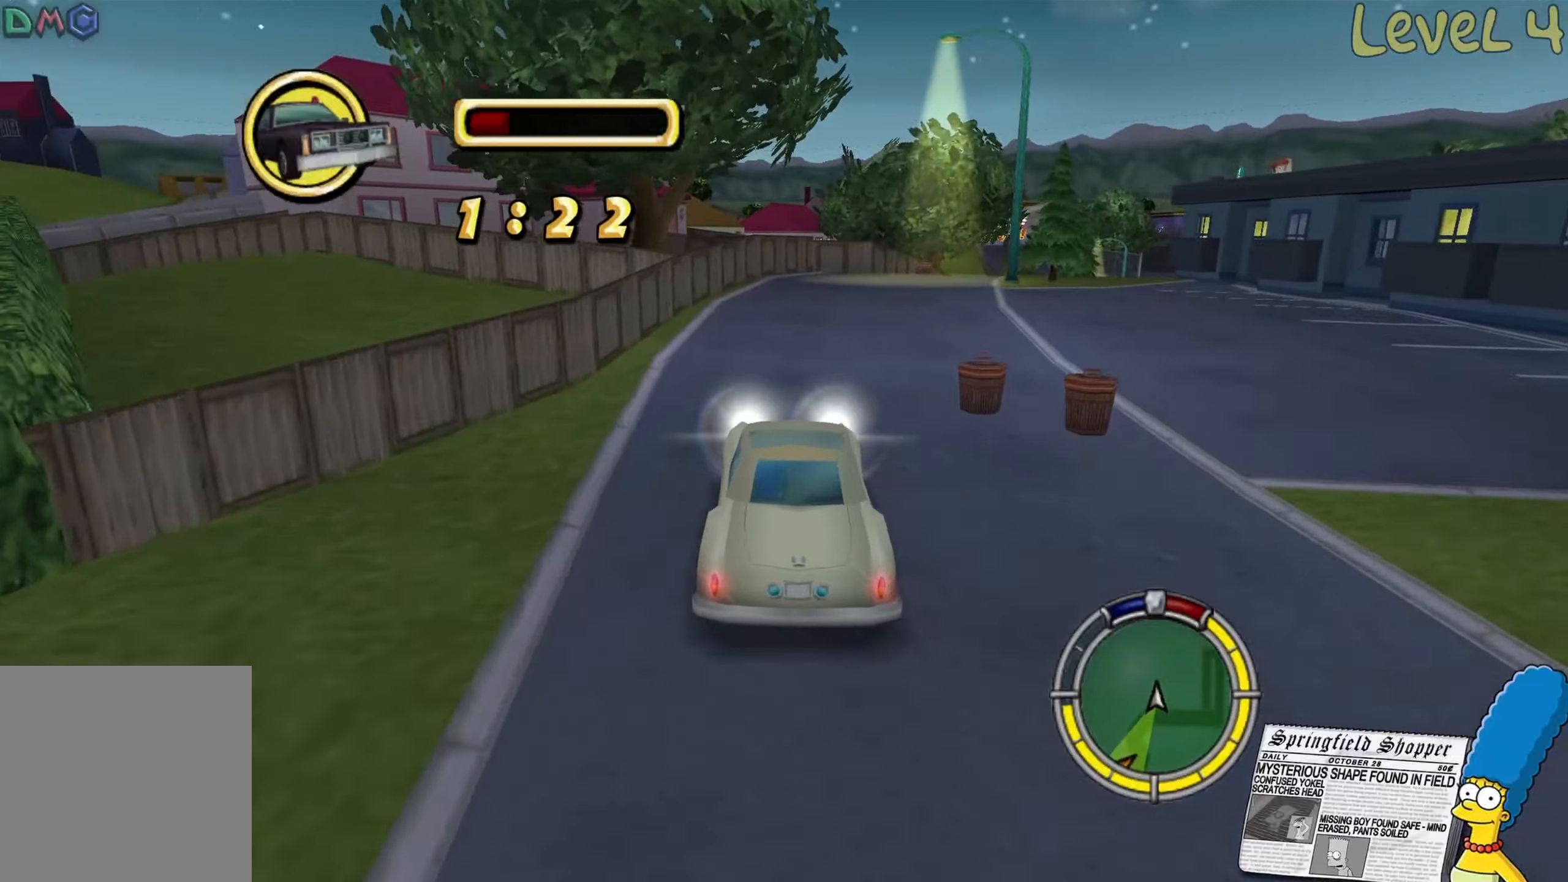
{"buttons": ["R2"], "left_stick": "center", "right_stick": "center", "events": [[117, "left_stick", "center"], [233, "left_stick", "right"], [383, "left_stick", "center"]]}
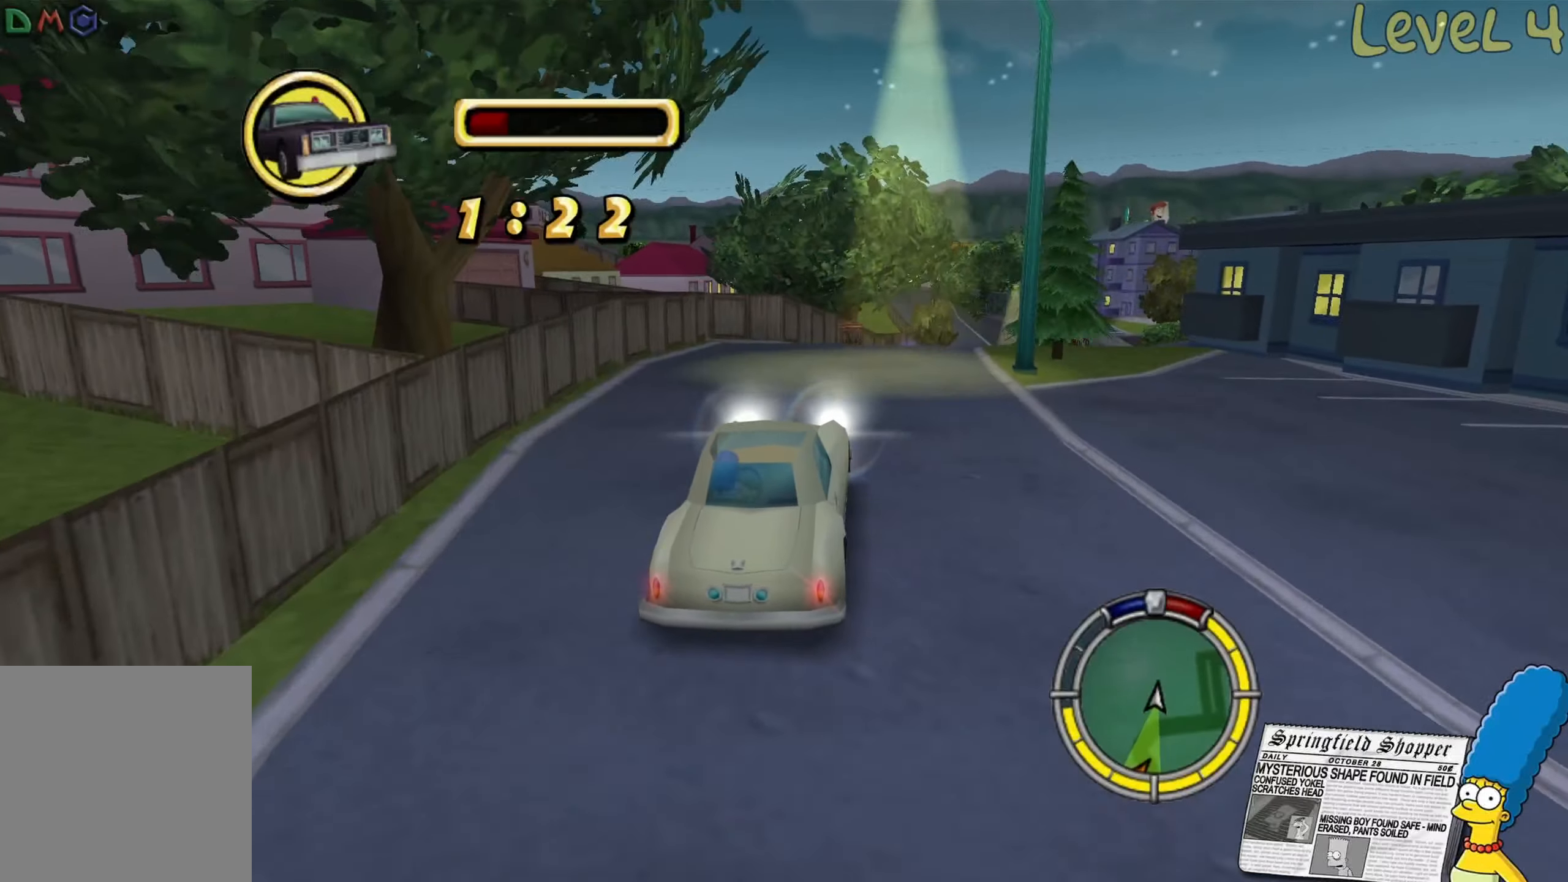
{"buttons": [], "left_stick": "right", "right_stick": "center", "events": [[117, "left_stick", "right"], [400, "R2", "up"]]}
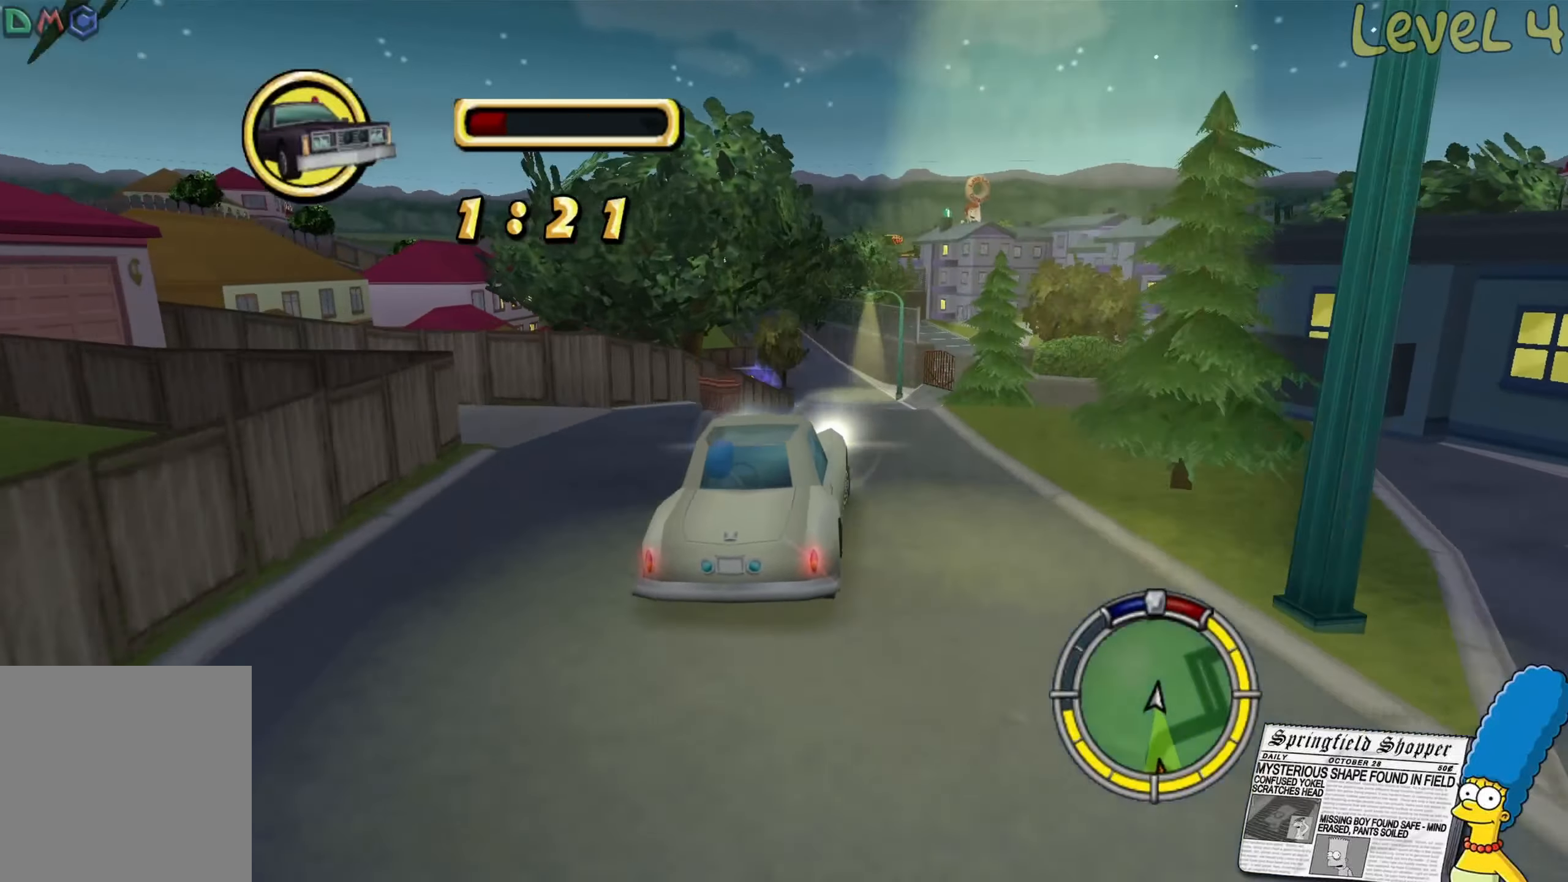
{"buttons": ["R2"], "left_stick": "center", "right_stick": "center", "events": [[133, "R2", "down"], [183, "left_stick", "center"], [250, "left_stick", "left"], [450, "left_stick", "center"]]}
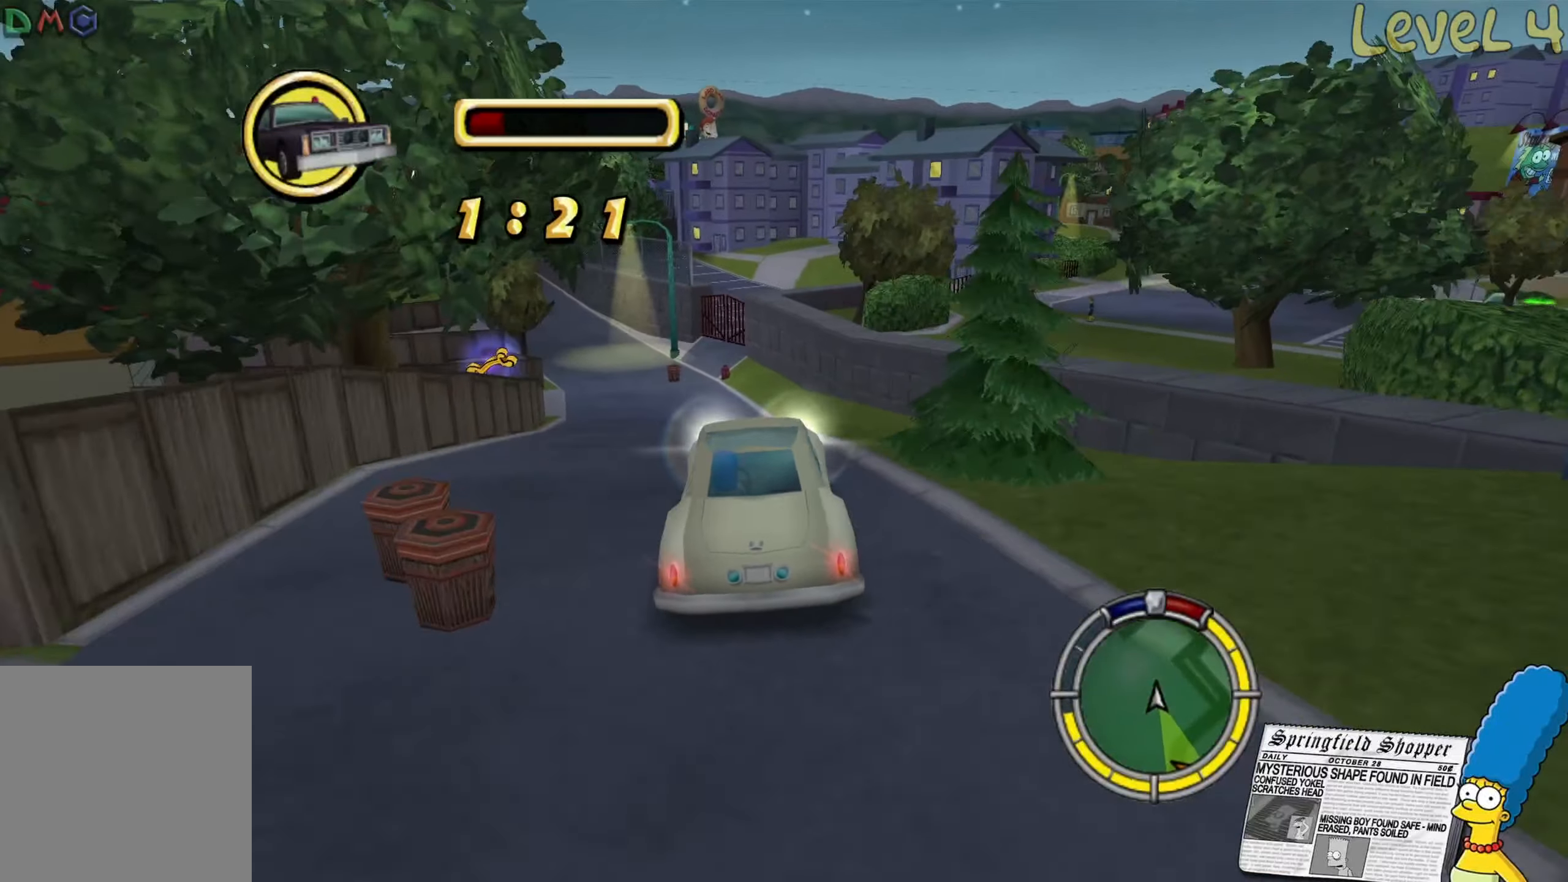
{"buttons": ["R2"], "left_stick": "center", "right_stick": "center", "events": [[17, "left_stick", "left"], [133, "R2", "up"], [167, "left_stick", "center"], [267, "left_stick", "left"], [433, "R2", "down"], [433, "left_stick", "center"]]}
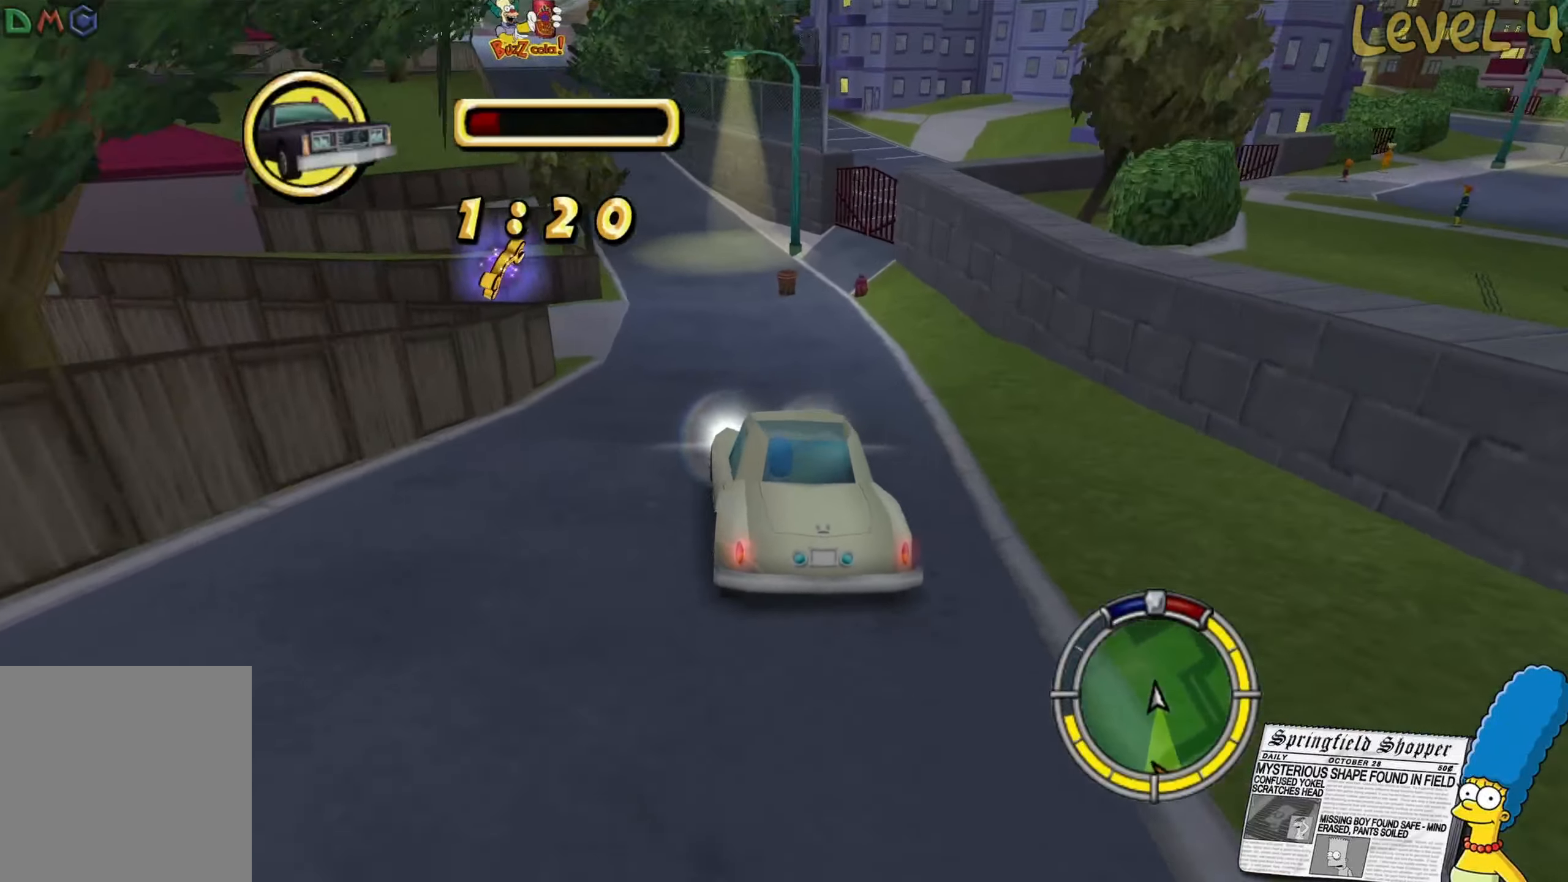
{"buttons": ["R2"], "left_stick": "center", "right_stick": "center", "events": [[150, "left_stick", "left"], [233, "left_stick", "center"], [367, "left_stick", "left"], [450, "left_stick", "center"]]}
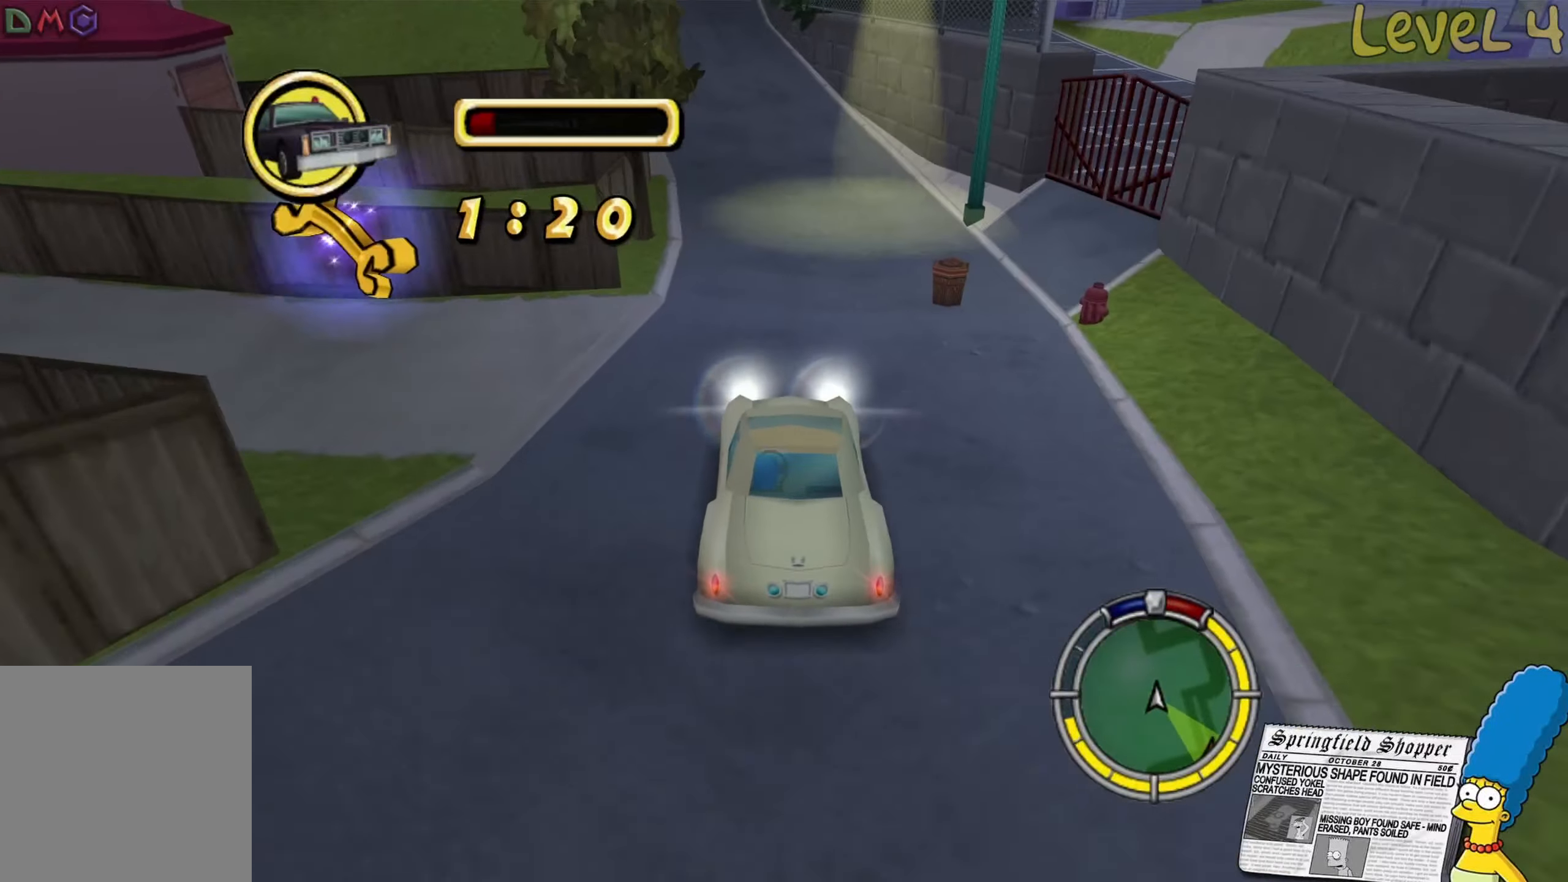
{"buttons": ["R2"], "left_stick": "left", "right_stick": "center", "events": [[250, "left_stick", "left"]]}
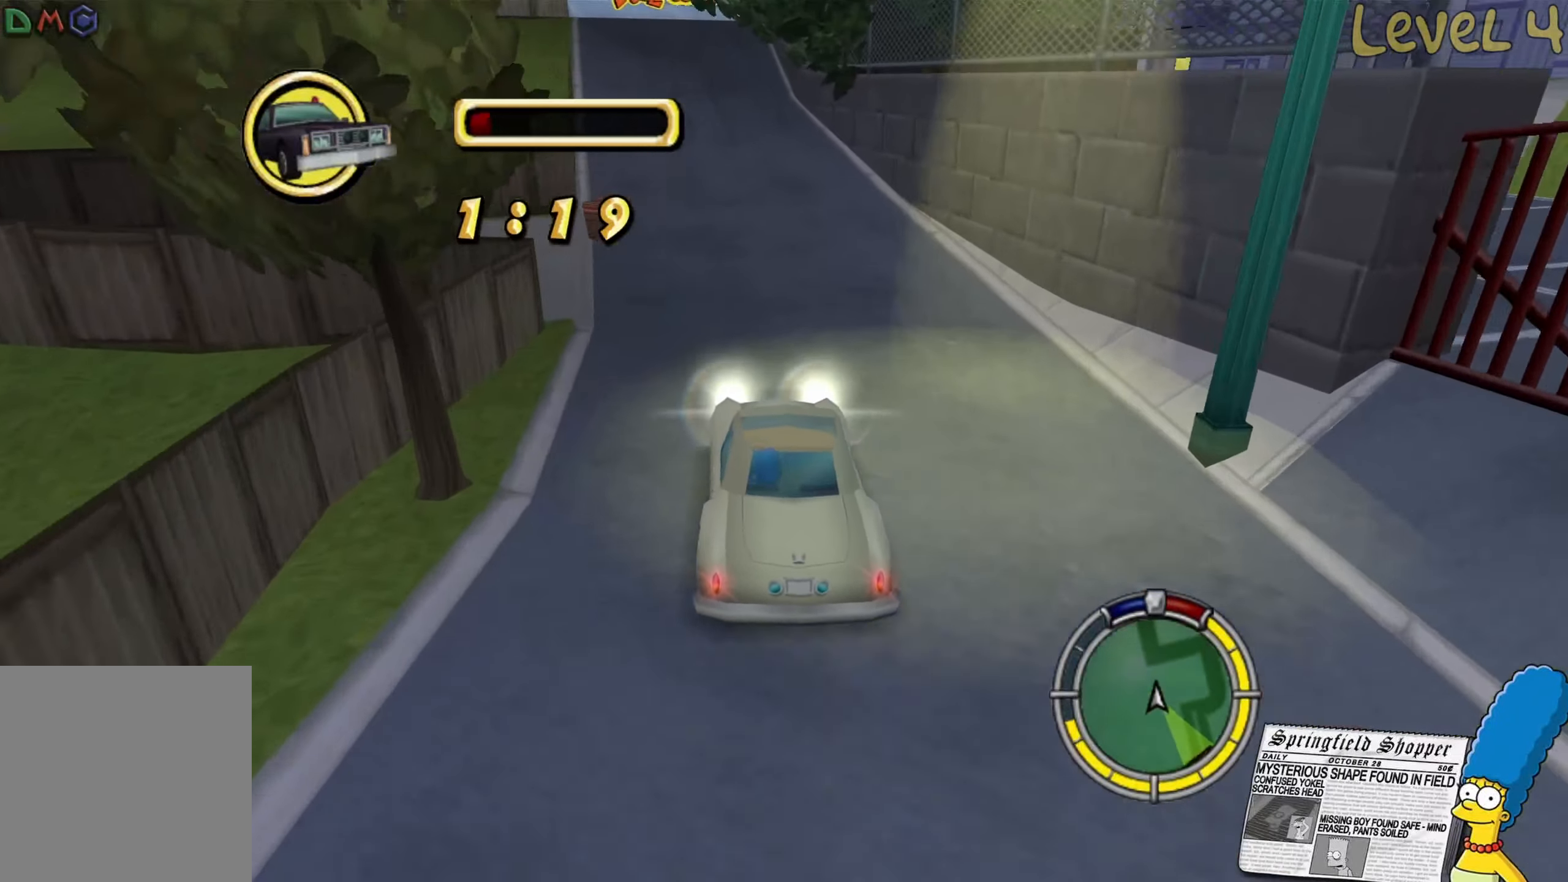
{"buttons": ["R2"], "left_stick": "left", "right_stick": "center", "events": [[67, "left_stick", "center"], [400, "left_stick", "left"]]}
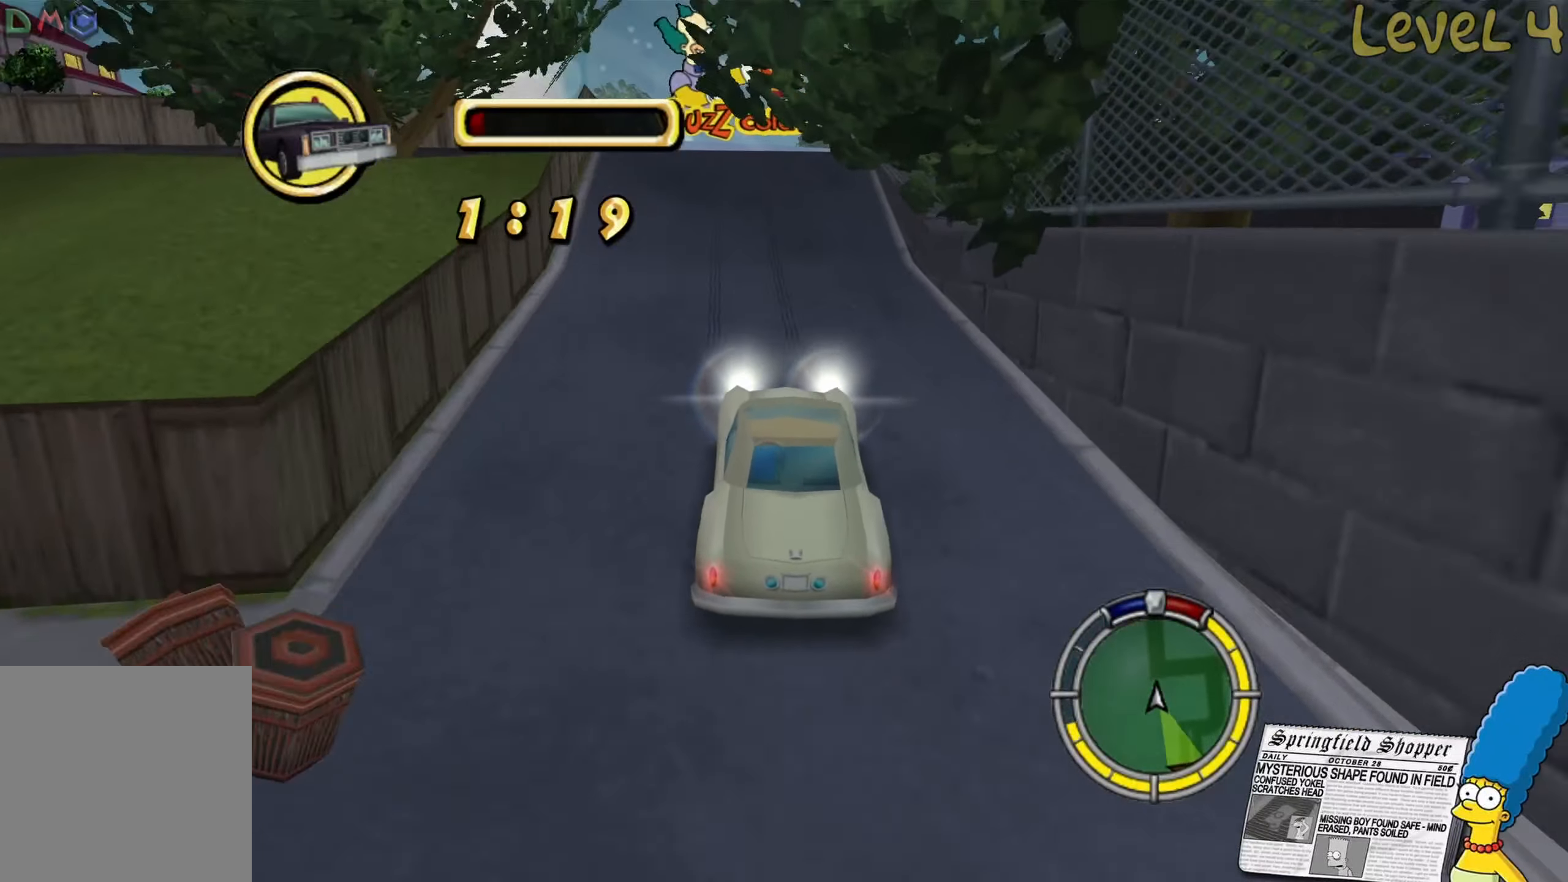
{"buttons": [], "left_stick": "center", "right_stick": "center", "events": [[117, "left_stick", "center"], [200, "R2", "up"]]}
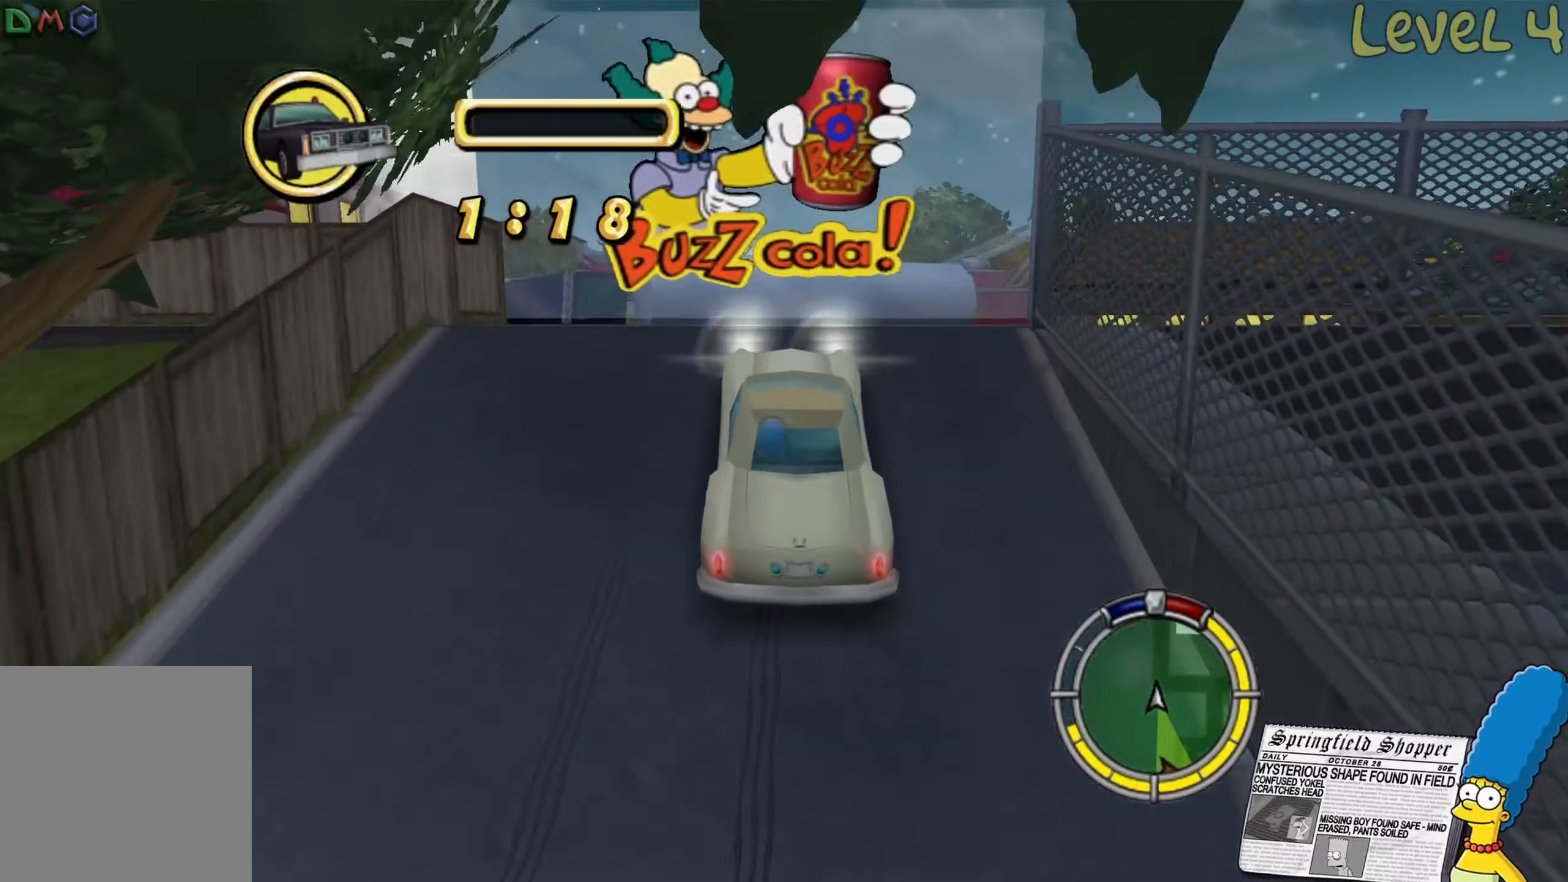
{"buttons": [], "left_stick": "center", "right_stick": "center", "events": [[67, "R2", "down"], [150, "left_stick", "down-left"], [267, "left_stick", "left"], [483, "R2", "up"], [483, "left_stick", "center"]]}
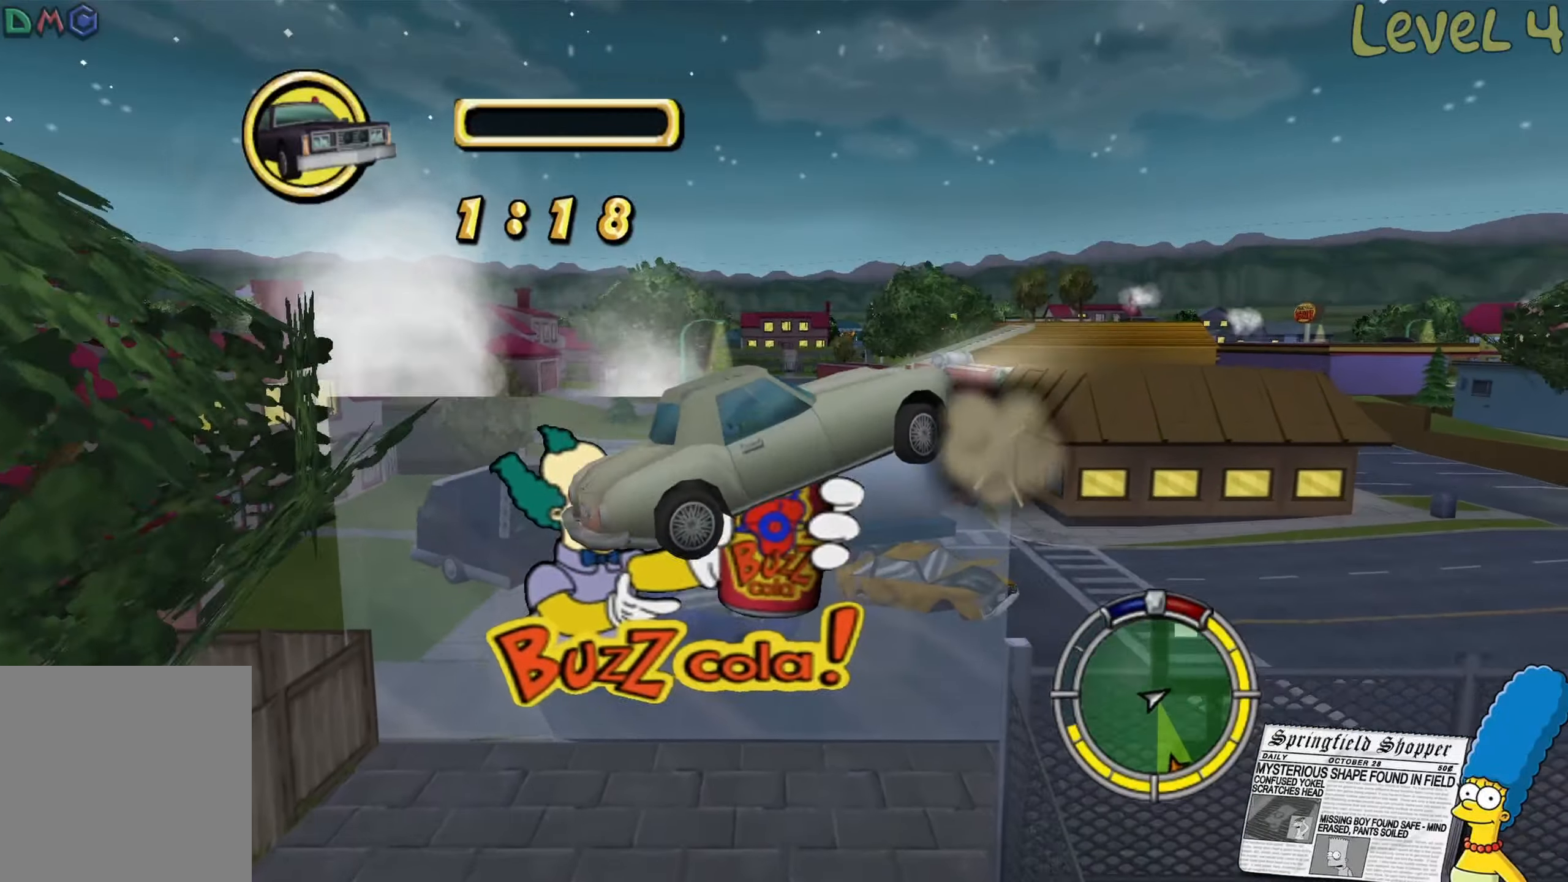
{"buttons": [], "left_stick": "center", "right_stick": "center", "events": [[183, "left_stick", "right"], [383, "left_stick", "center"]]}
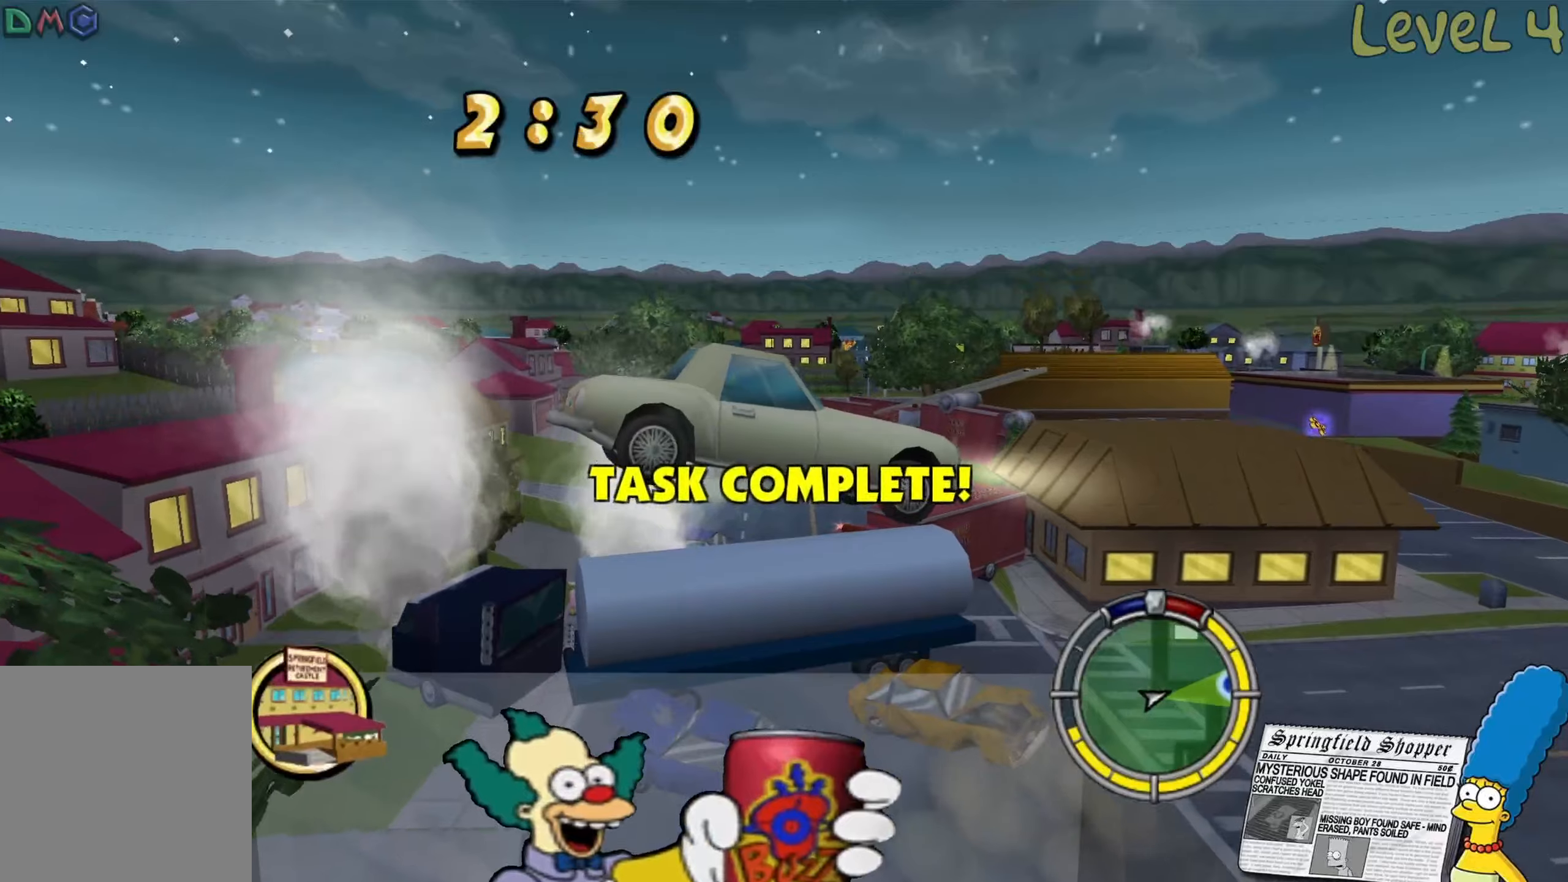
{"buttons": ["R2"], "left_stick": "center", "right_stick": "center", "events": [[50, "left_stick", "left"], [134, "left_stick", "center"], [267, "R2", "down"], [350, "left_stick", "down-right"], [500, "left_stick", "center"]]}
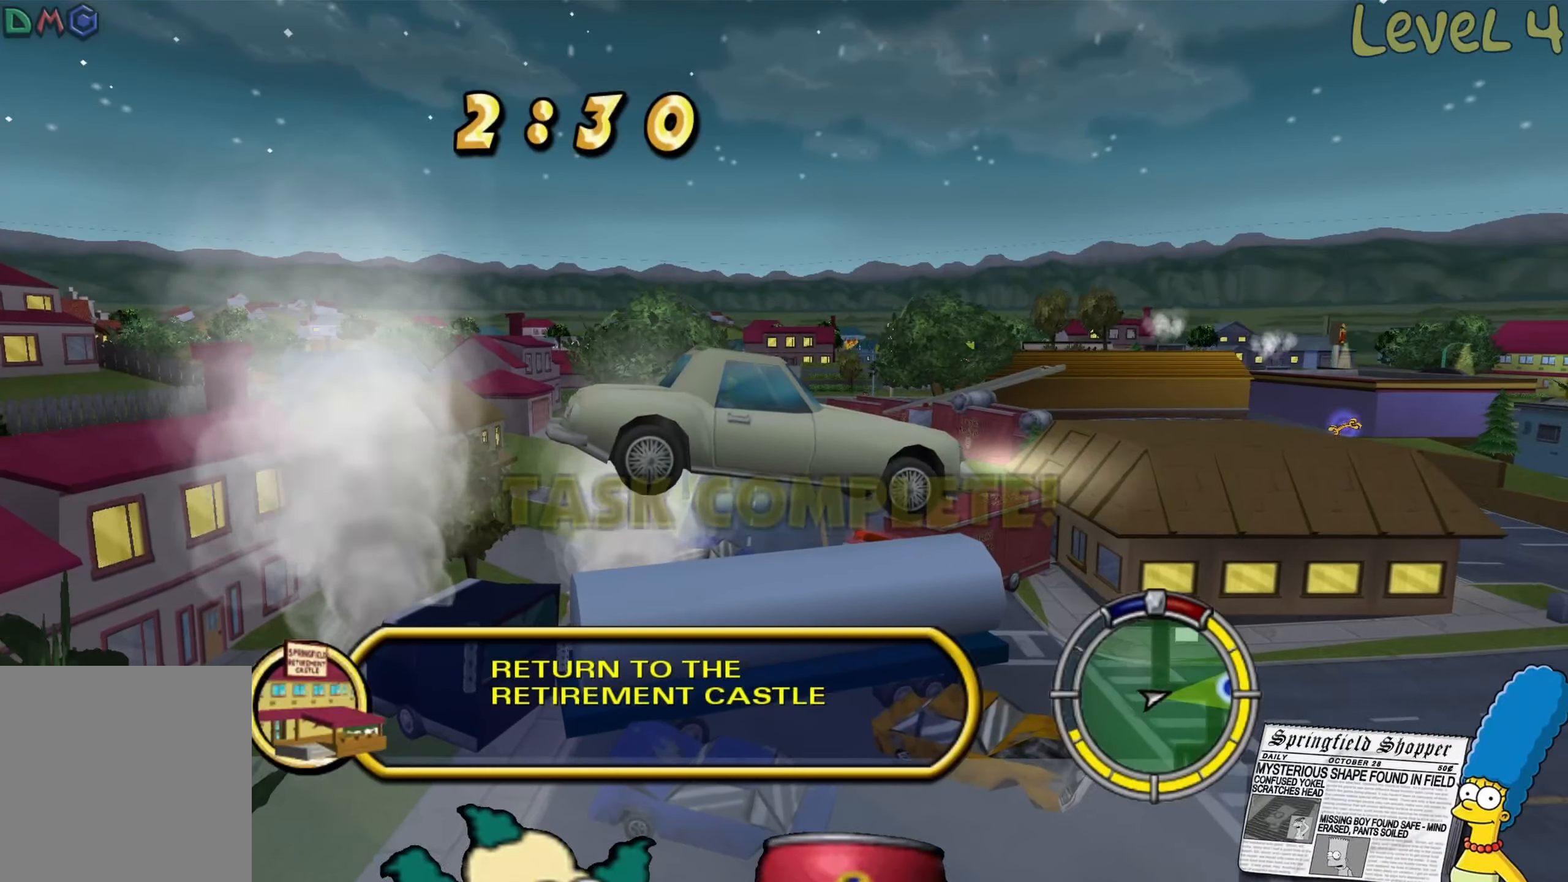
{"buttons": ["R2"], "left_stick": "center", "right_stick": "center", "events": [[134, "left_stick", "down-right"], [234, "left_stick", "center"]]}
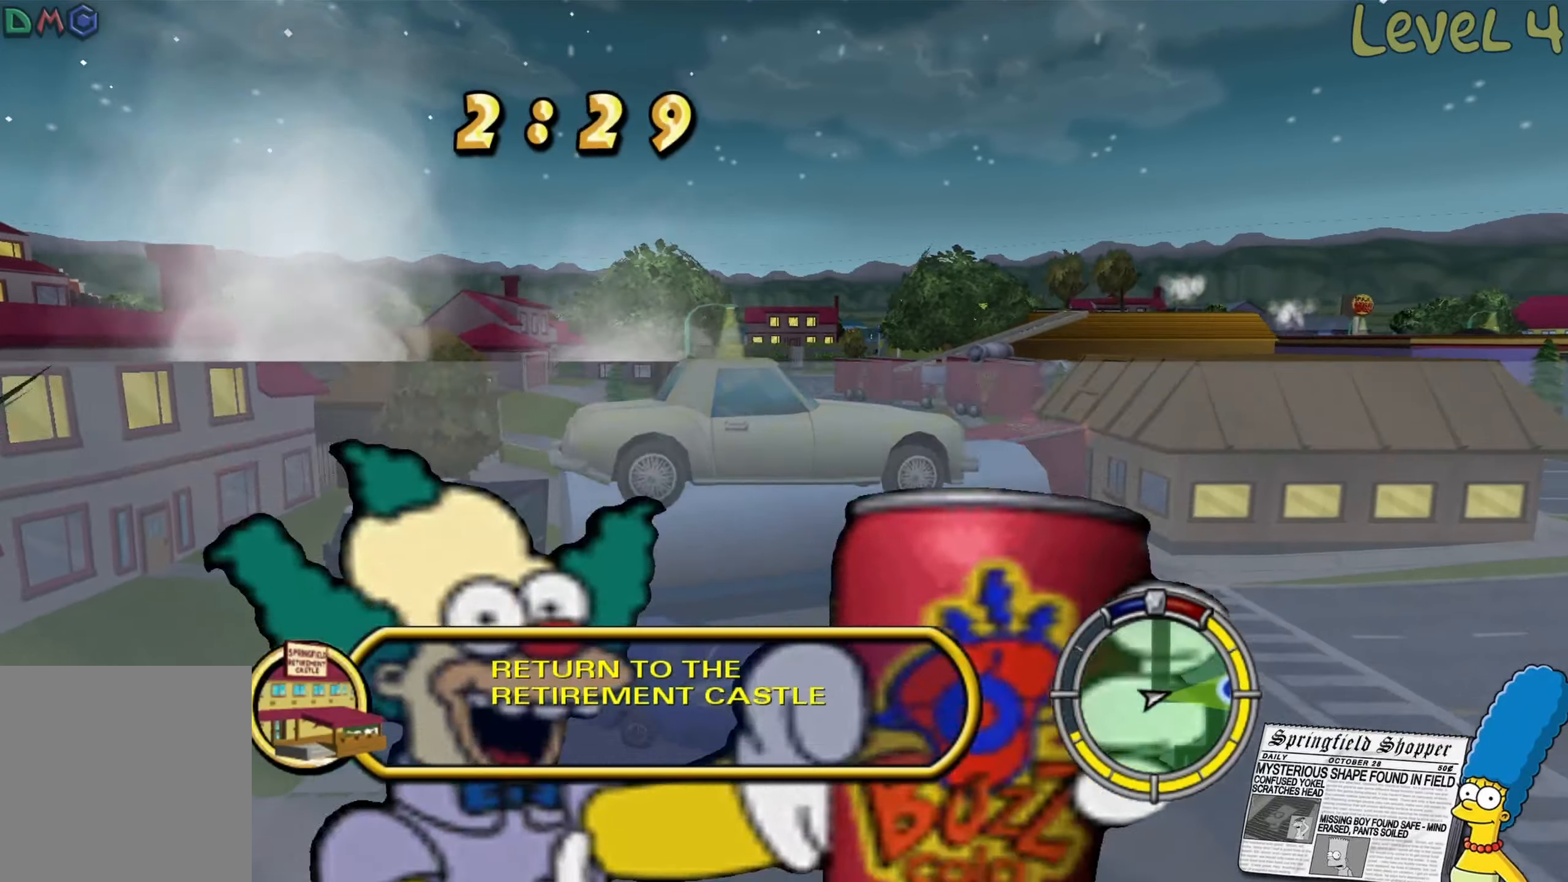
{"buttons": ["R2"], "left_stick": "center", "right_stick": "center", "events": []}
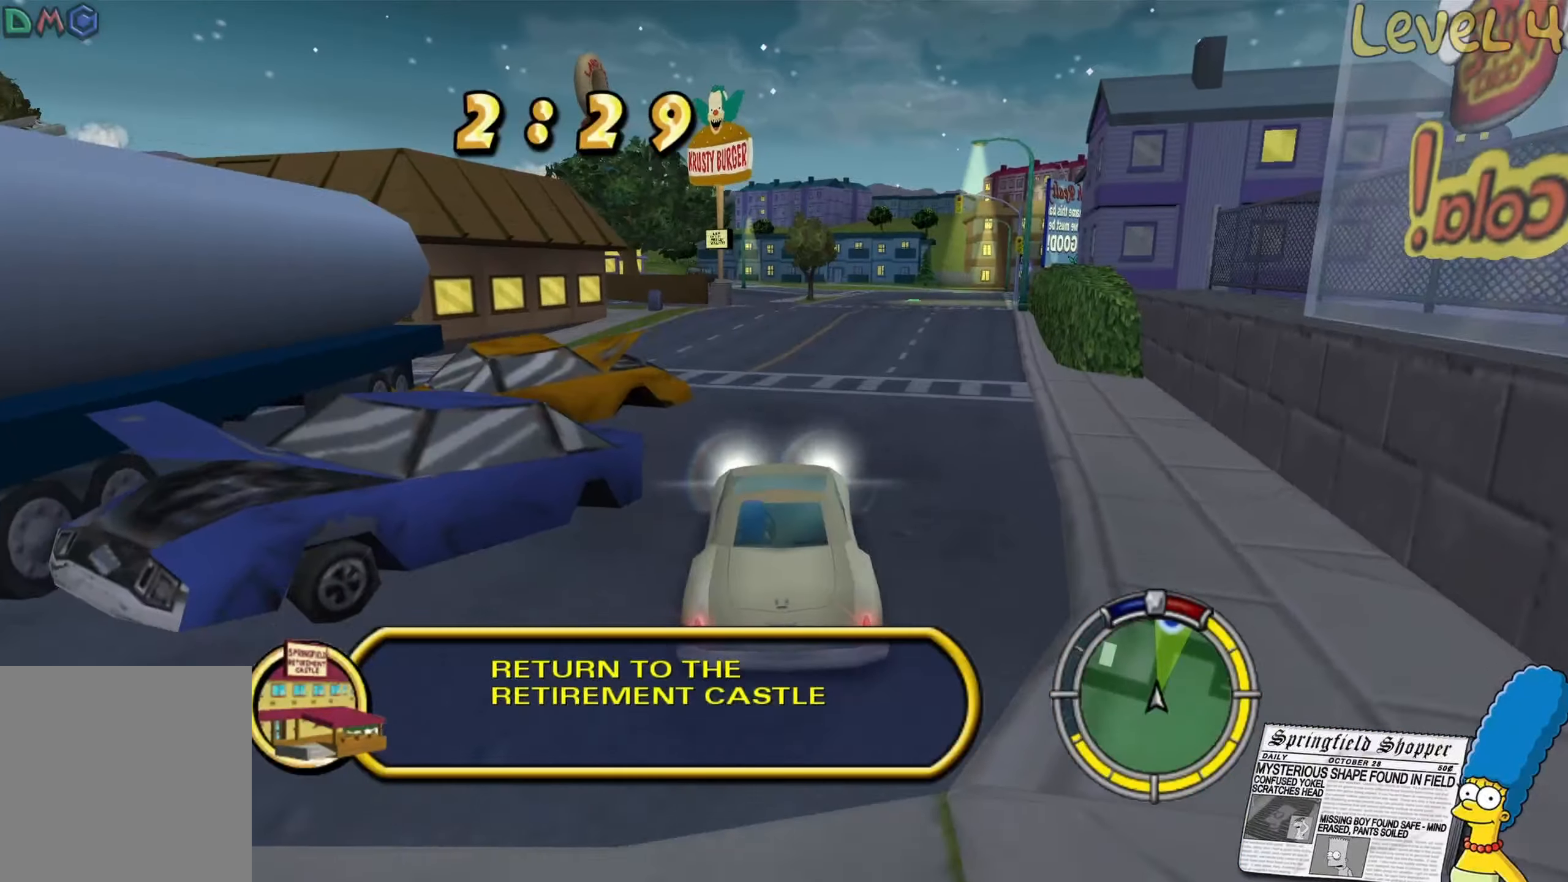
{"buttons": ["R2"], "left_stick": "center", "right_stick": "center", "events": []}
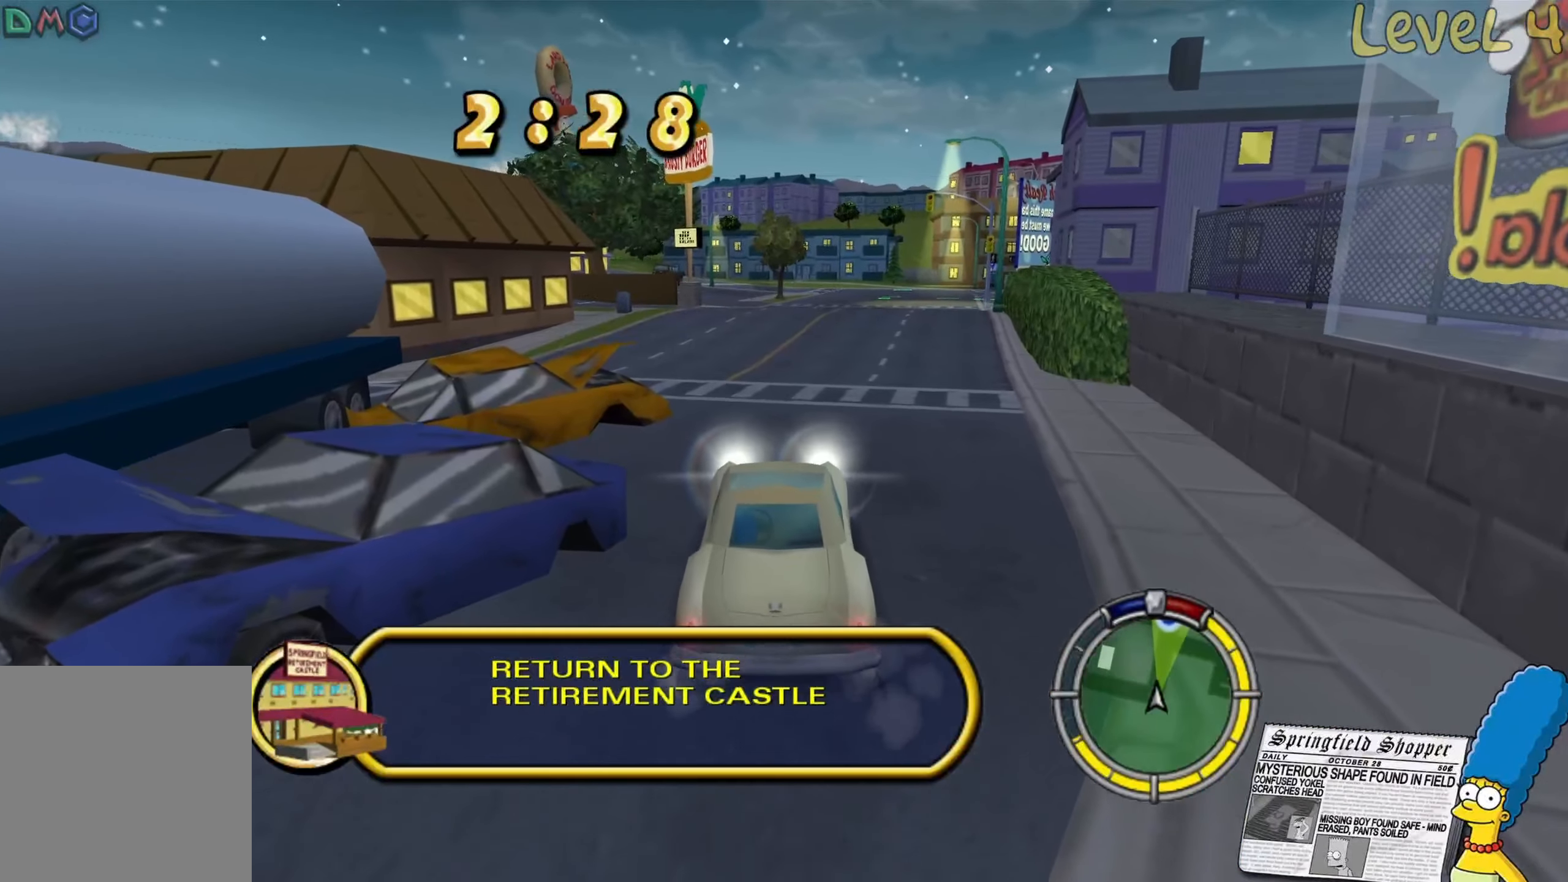
{"buttons": ["R2"], "left_stick": "center", "right_stick": "center", "events": [[167, "left_stick", "right"], [284, "left_stick", "center"]]}